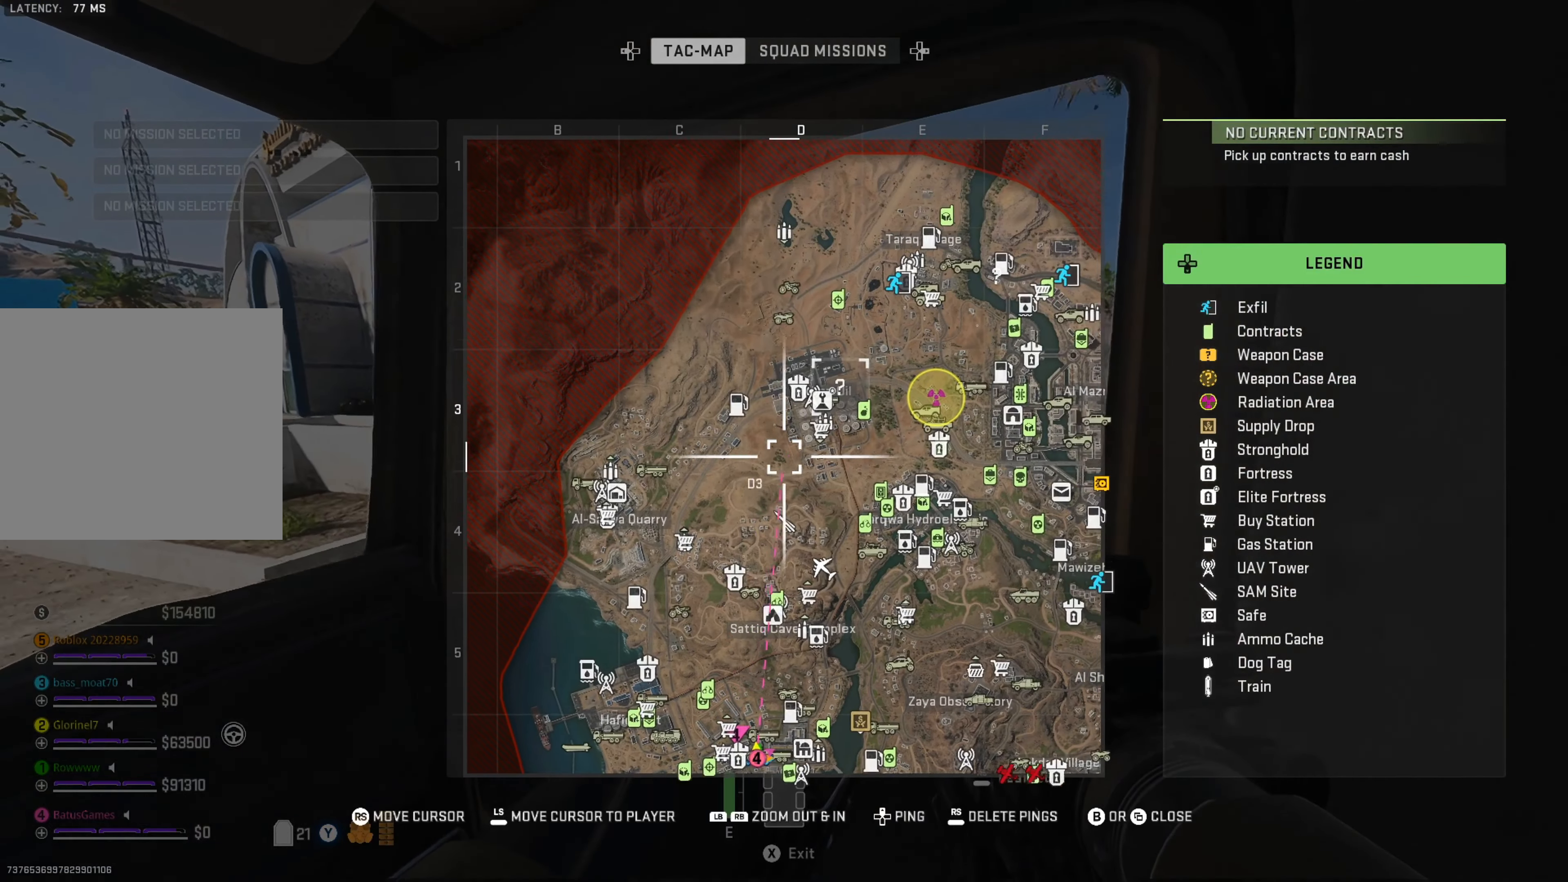
Gameplay with a controller (Xbox layout); each line is a JSON object with the inputs held at the frame after it. "events" lists button and stick changes between this image and that frame as [ms after this image, input, new state], when the widget could be followed in between. Not read: L3 R3.
{"buttons": [], "left_stick": "center", "right_stick": "center", "events": [[66, "right_stick", "center"]]}
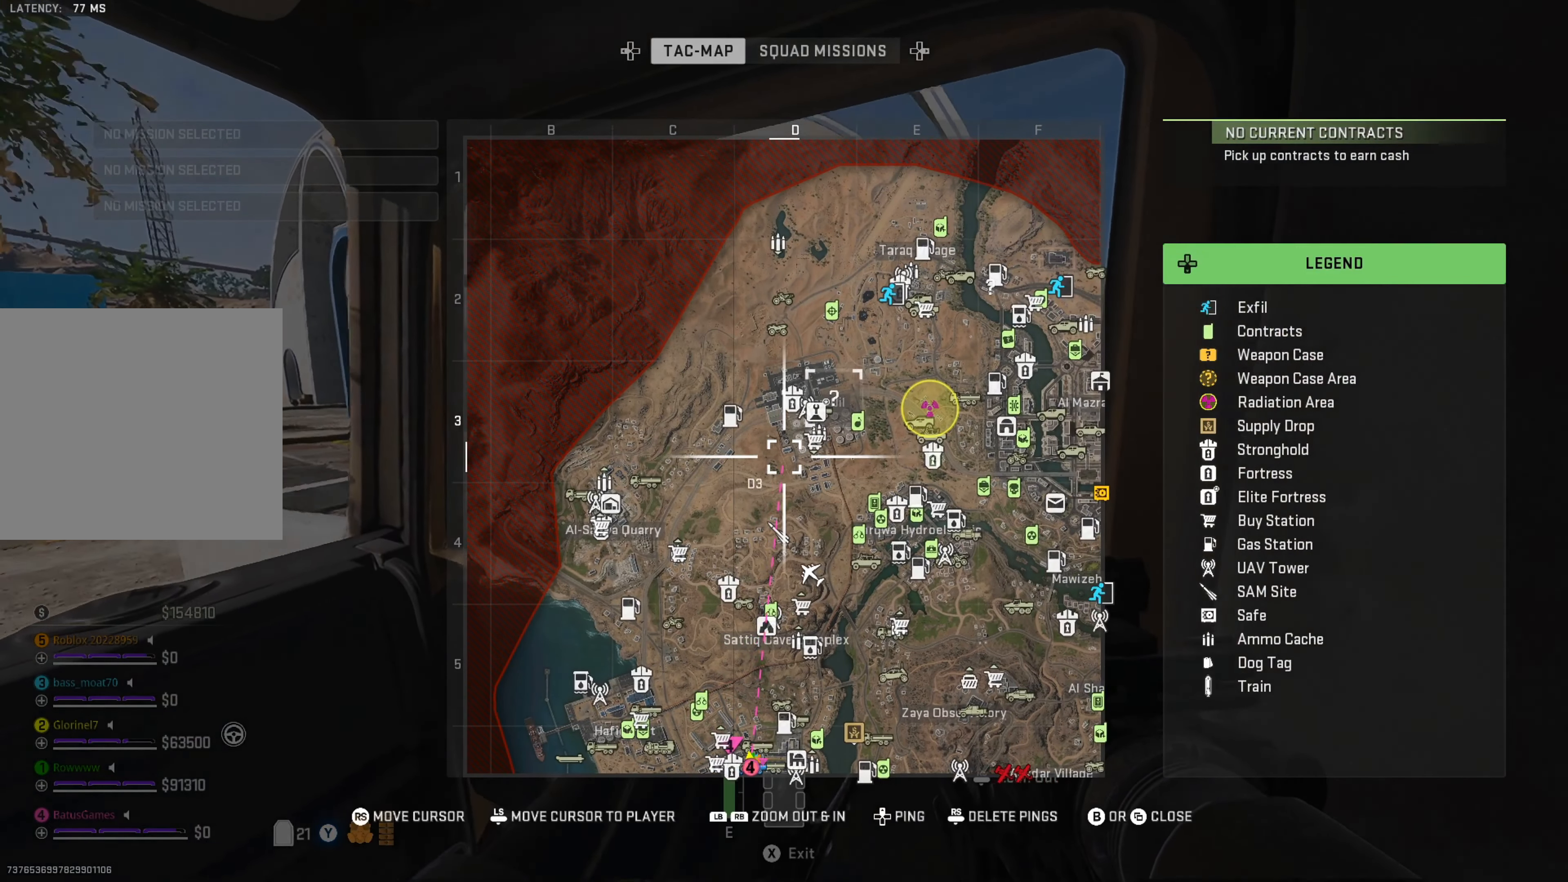
{"buttons": [], "left_stick": "center", "right_stick": "center", "events": []}
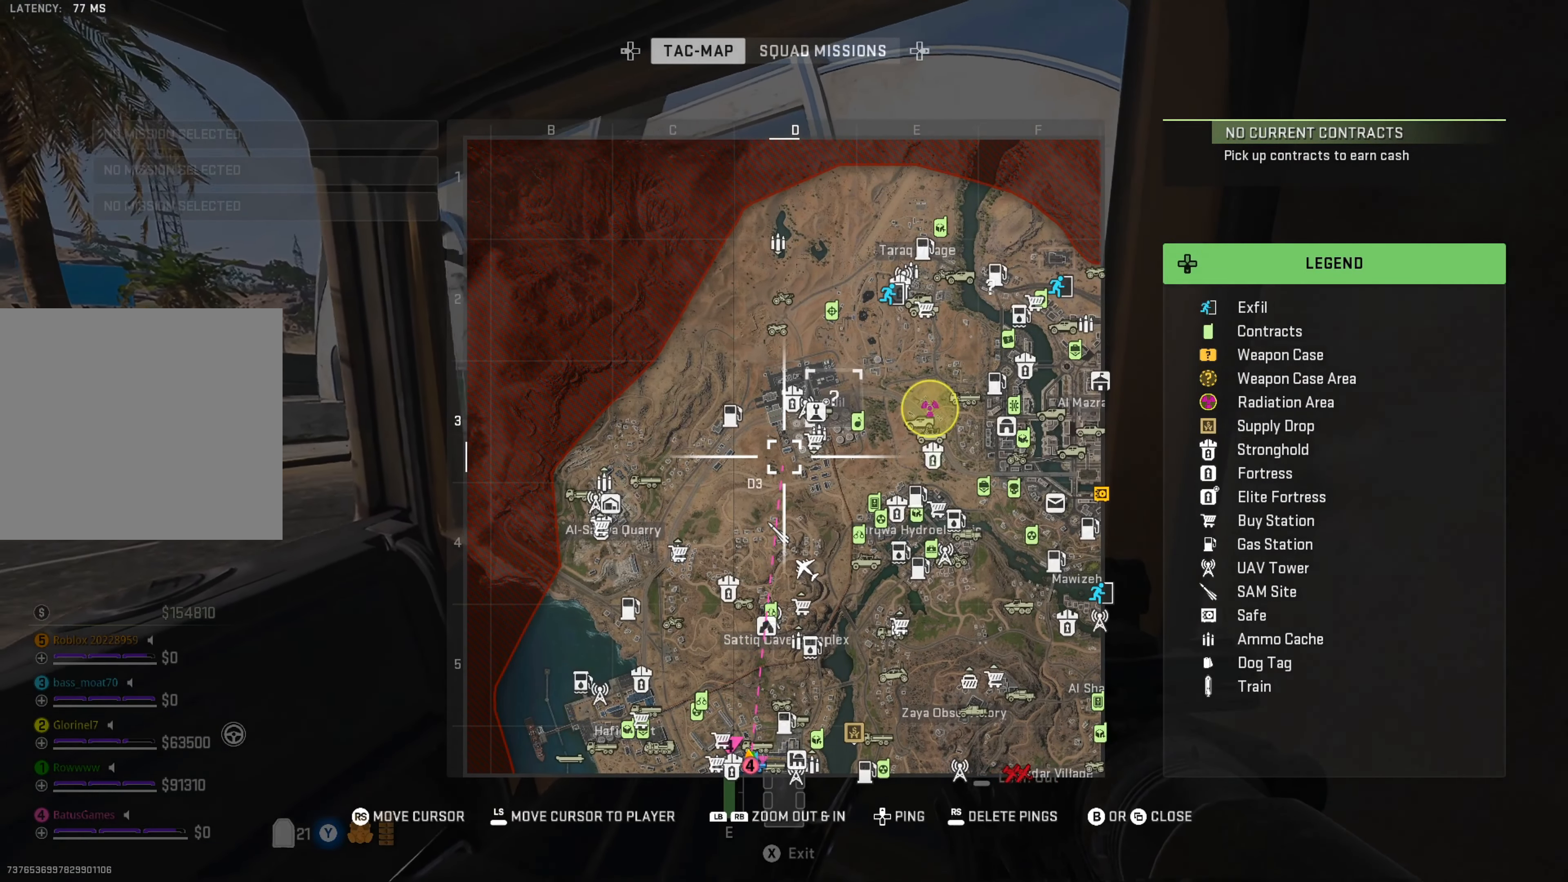
{"buttons": [], "left_stick": "center", "right_stick": "right", "events": [[416, "right_stick", "right"]]}
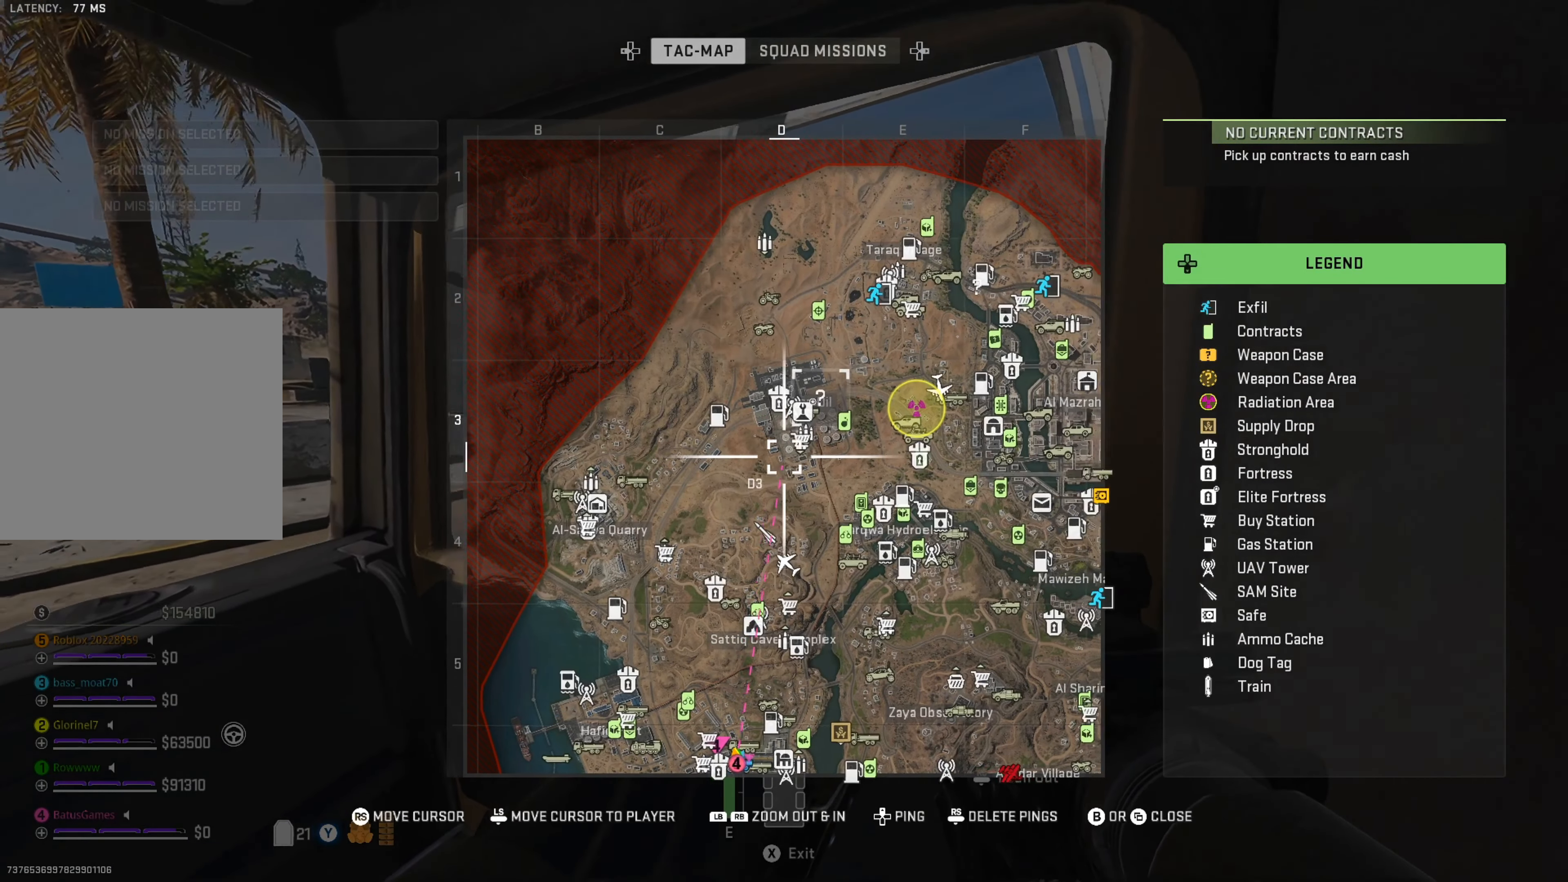
{"buttons": [], "left_stick": "center", "right_stick": "center", "events": [[50, "right_stick", "center"], [200, "right_stick", "right"], [316, "right_stick", "center"]]}
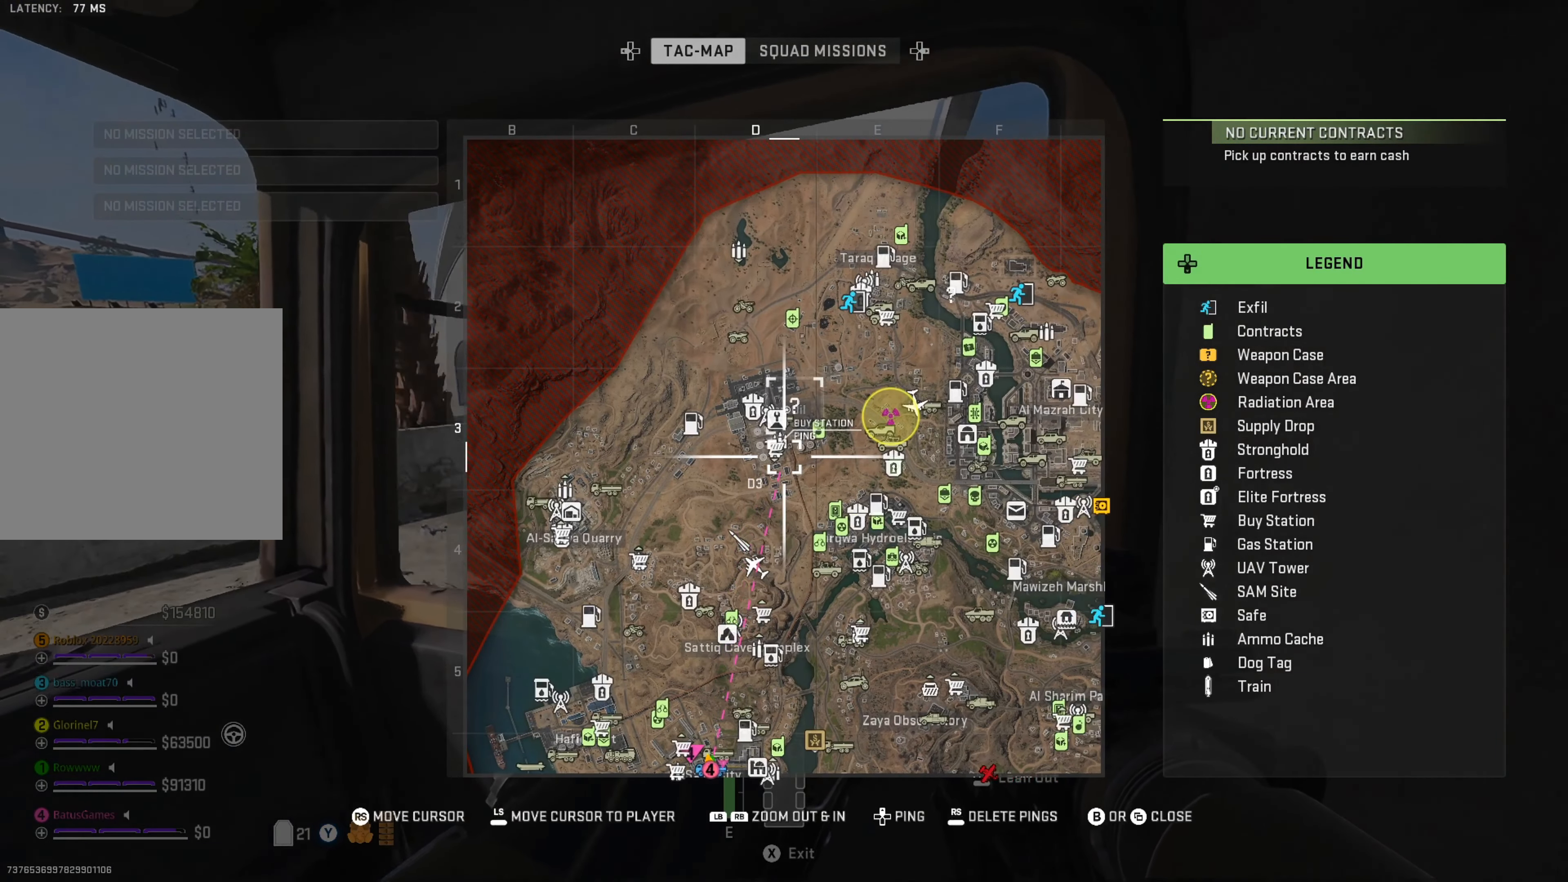
{"buttons": [], "left_stick": "center", "right_stick": "center", "events": []}
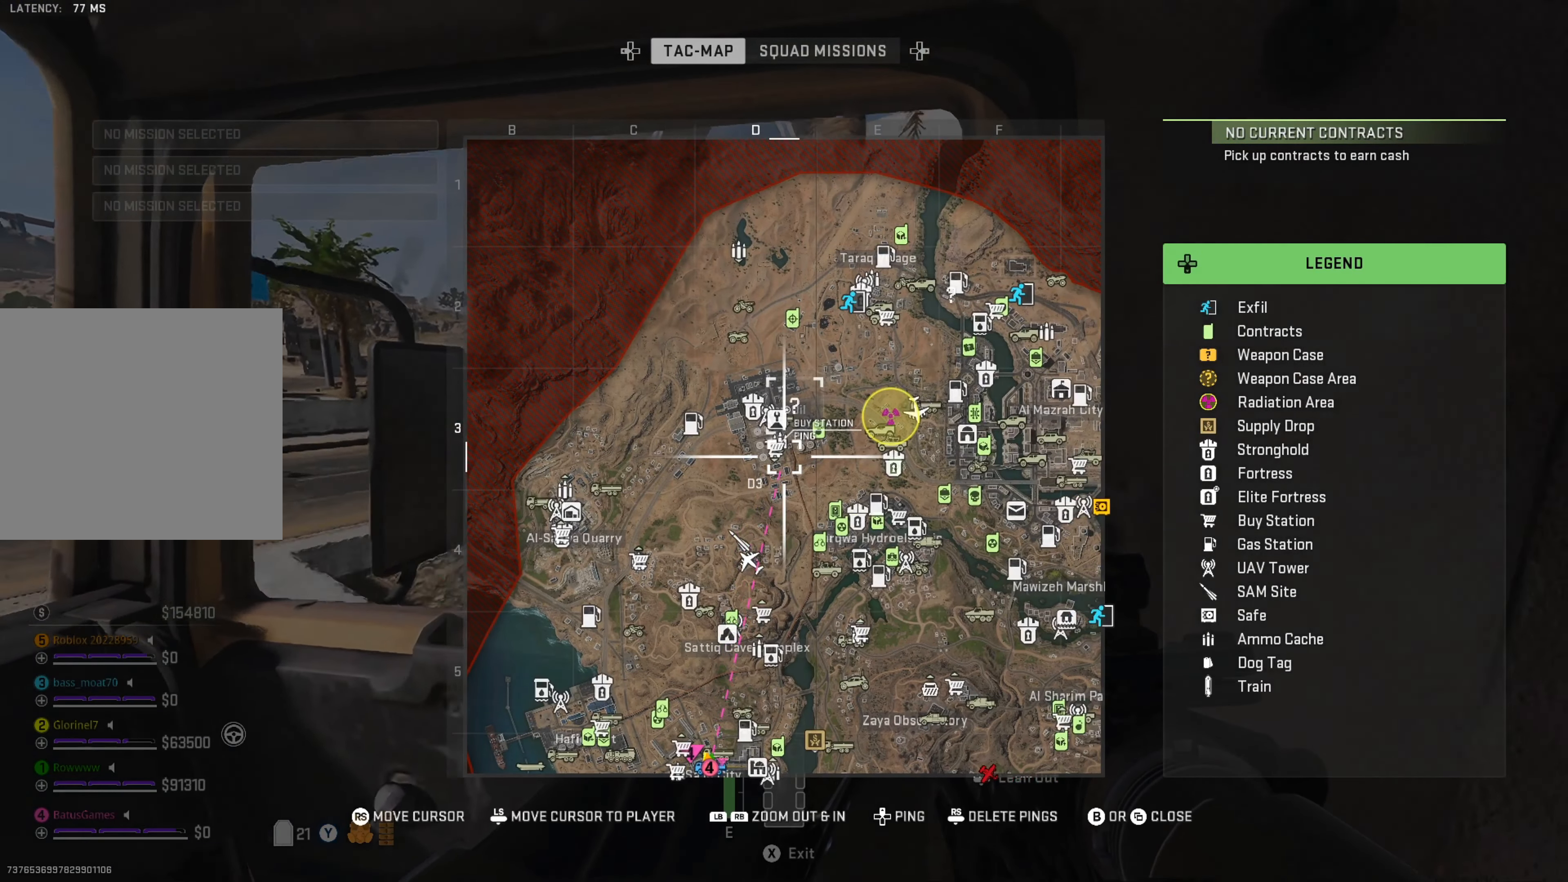
{"buttons": [], "left_stick": "center", "right_stick": "down", "events": [[133, "right_stick", "right"], [316, "right_stick", "center"], [500, "right_stick", "down"]]}
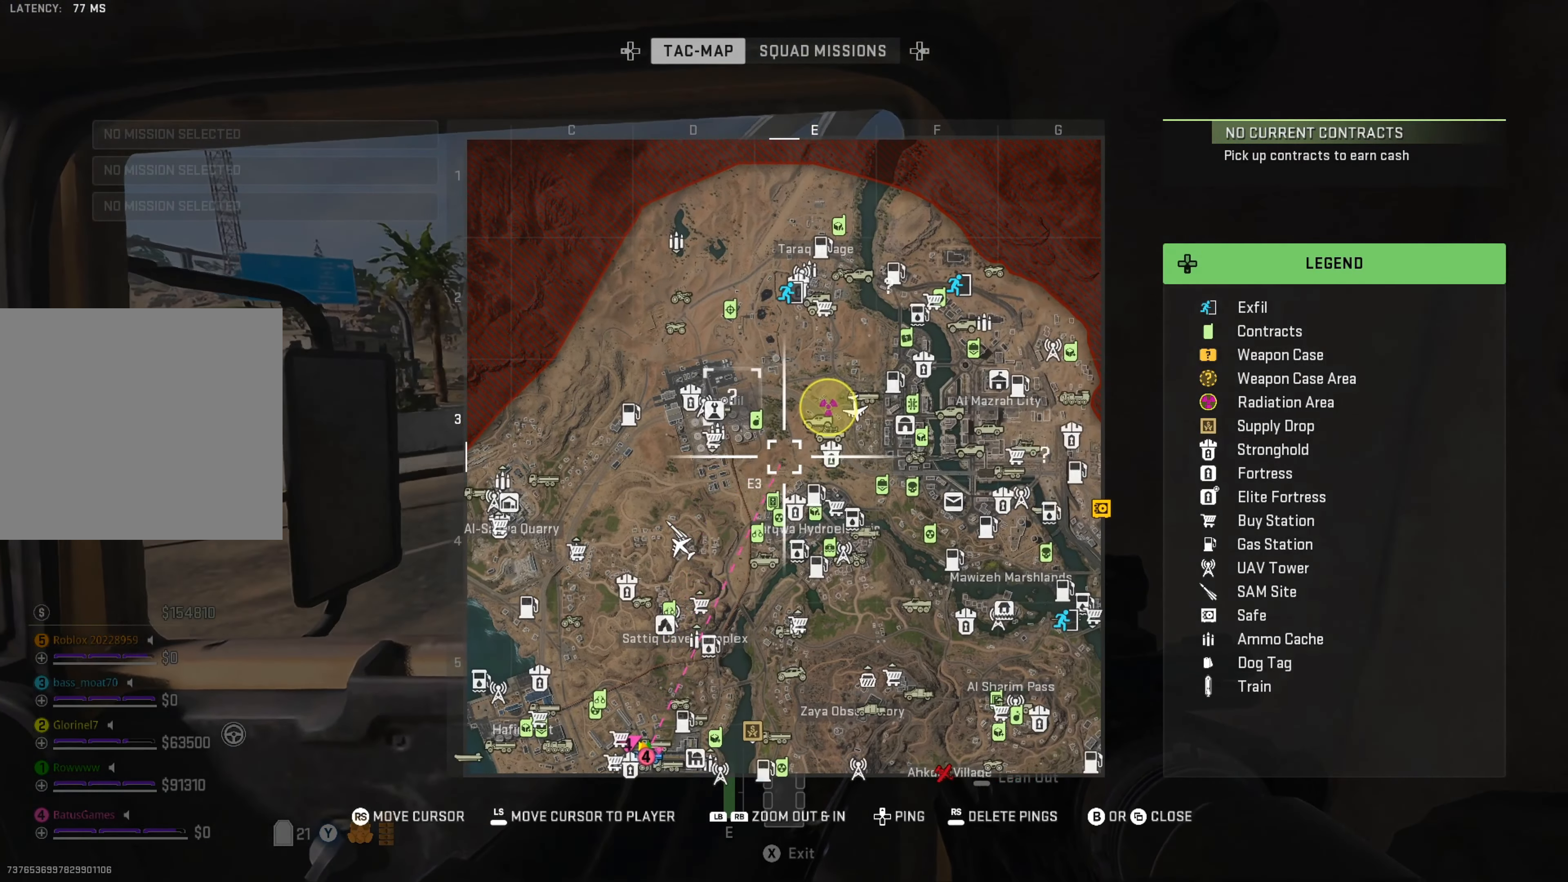
{"buttons": [], "left_stick": "center", "right_stick": "center", "events": [[150, "right_stick", "center"], [350, "right_stick", "down"], [483, "right_stick", "center"]]}
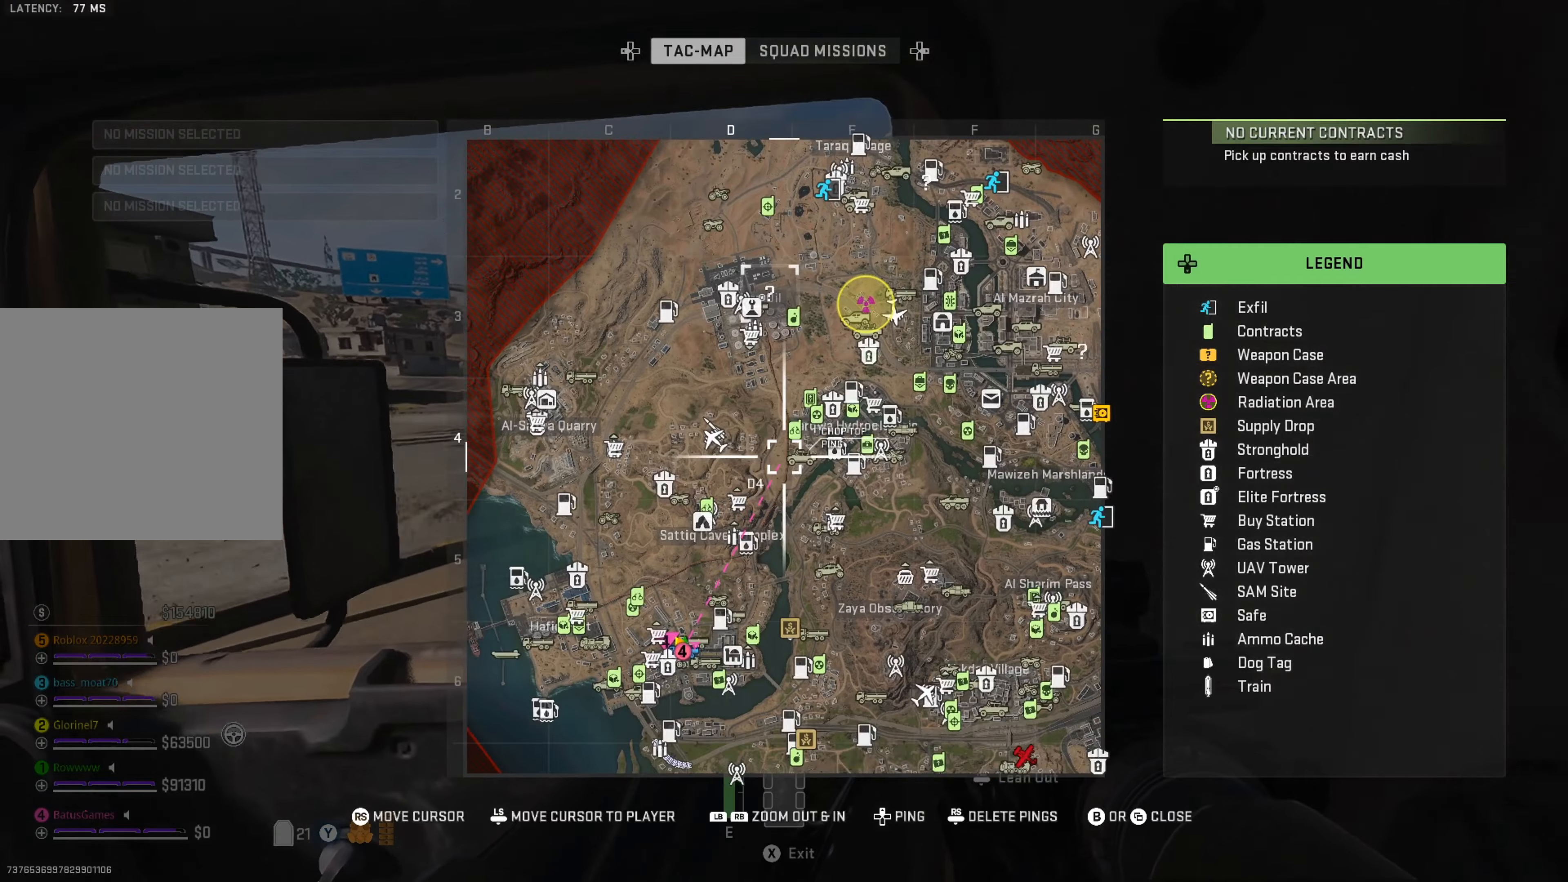
{"buttons": [], "left_stick": "center", "right_stick": "center", "events": []}
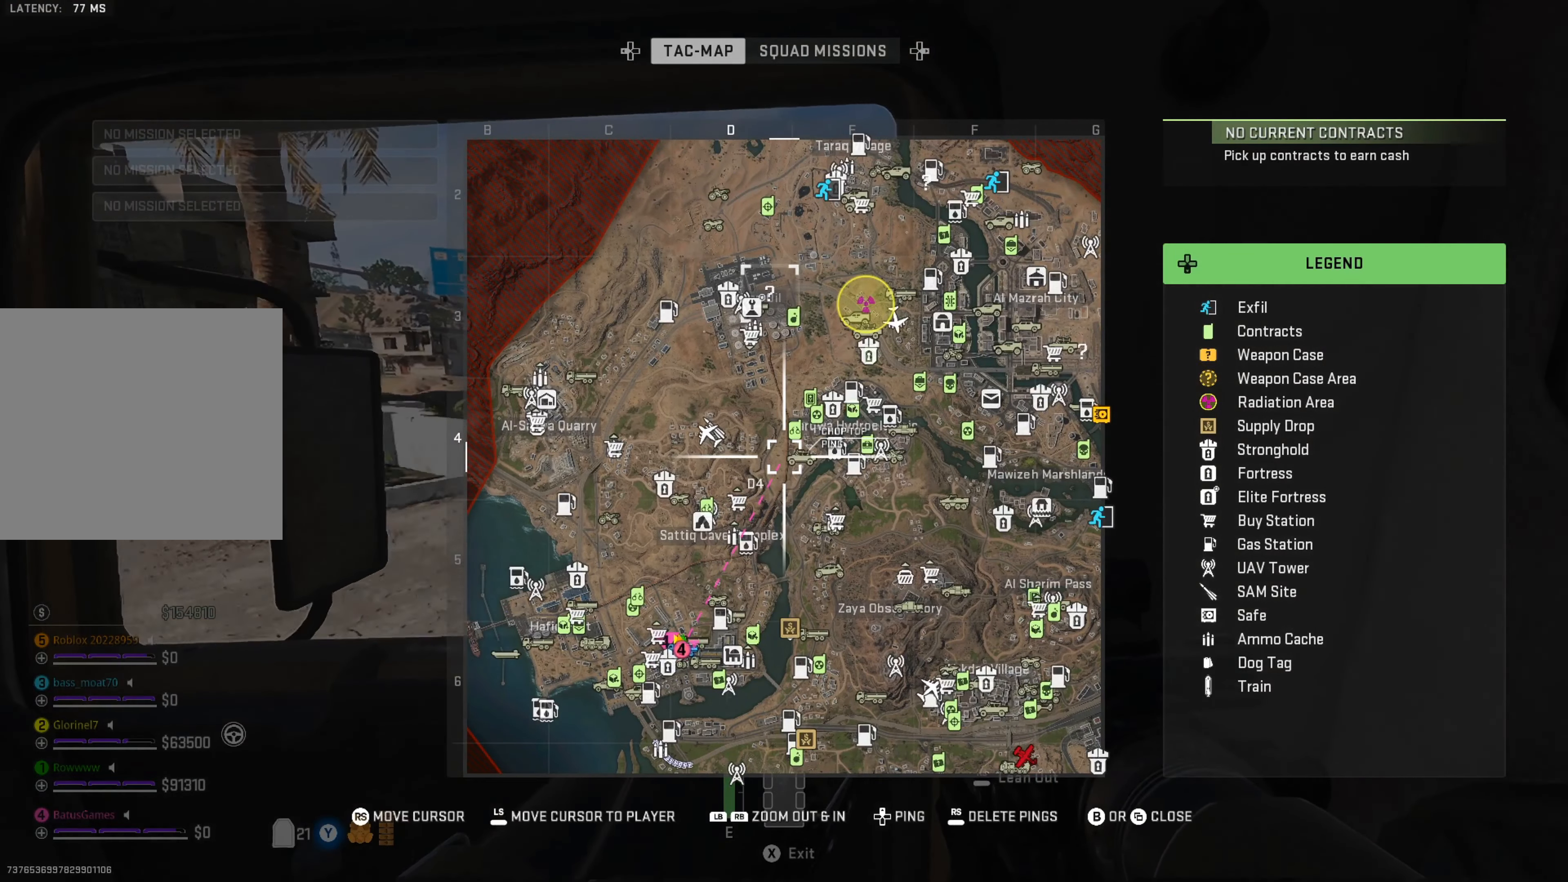
{"buttons": [], "left_stick": "center", "right_stick": "center", "events": []}
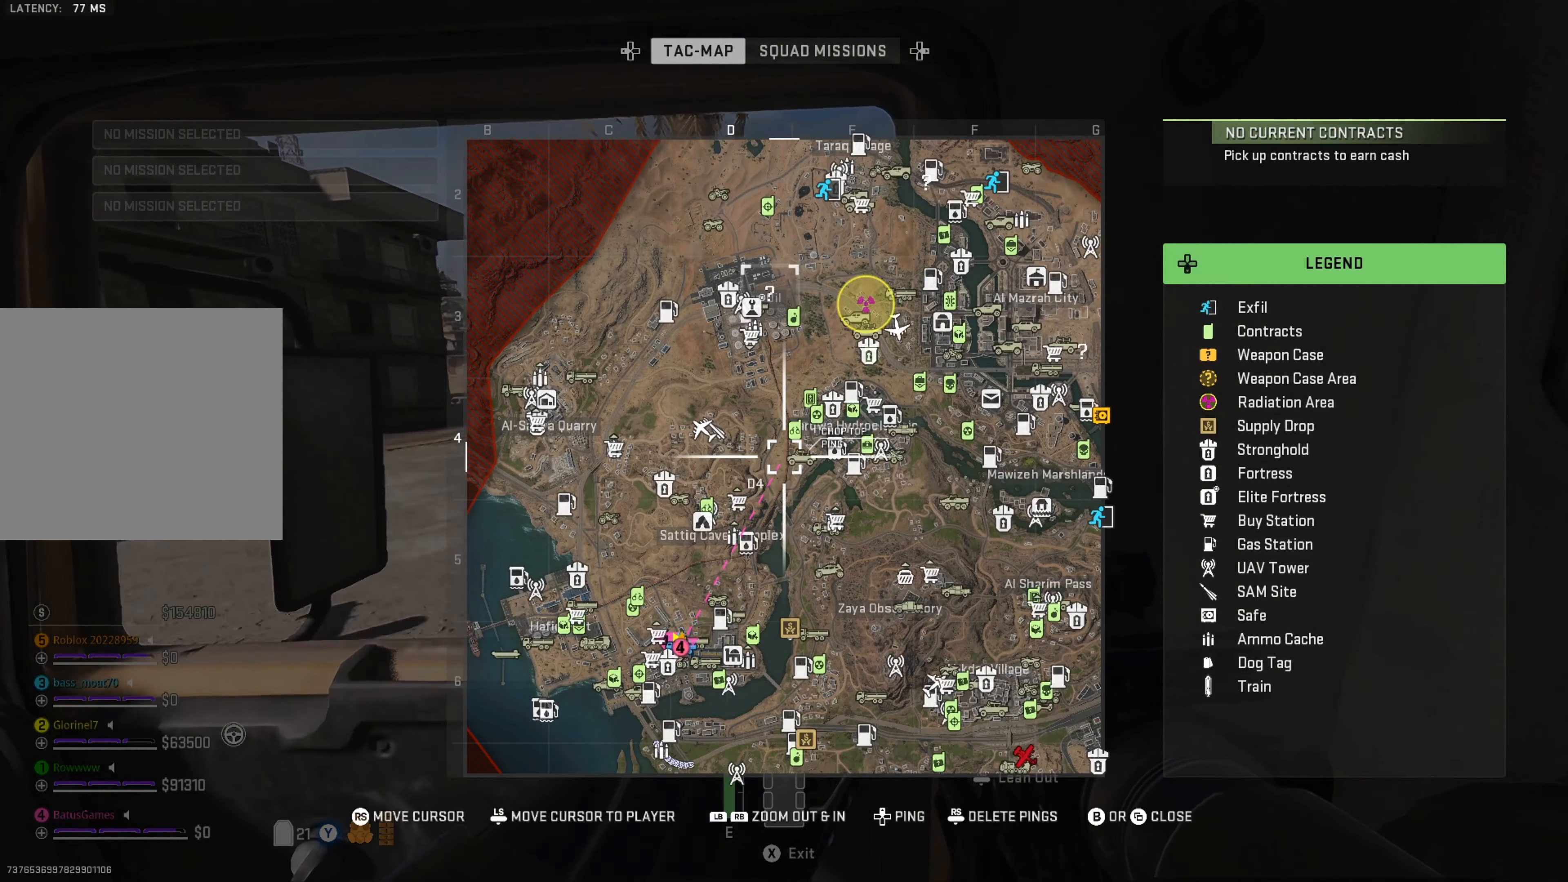
{"buttons": [], "left_stick": "center", "right_stick": "center", "events": []}
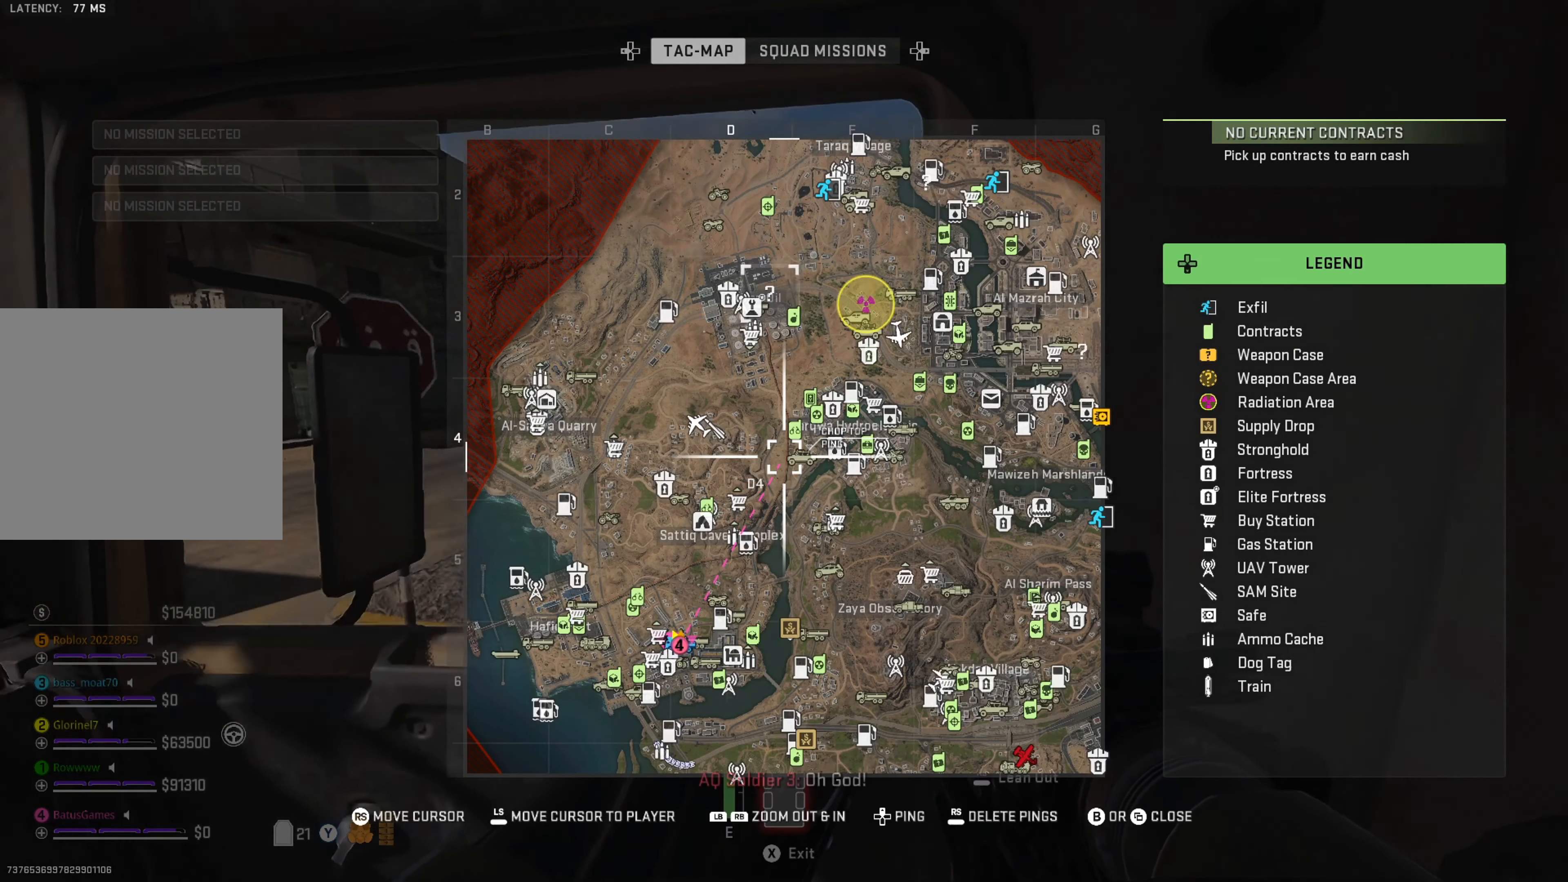
{"buttons": [], "left_stick": "center", "right_stick": "center", "events": []}
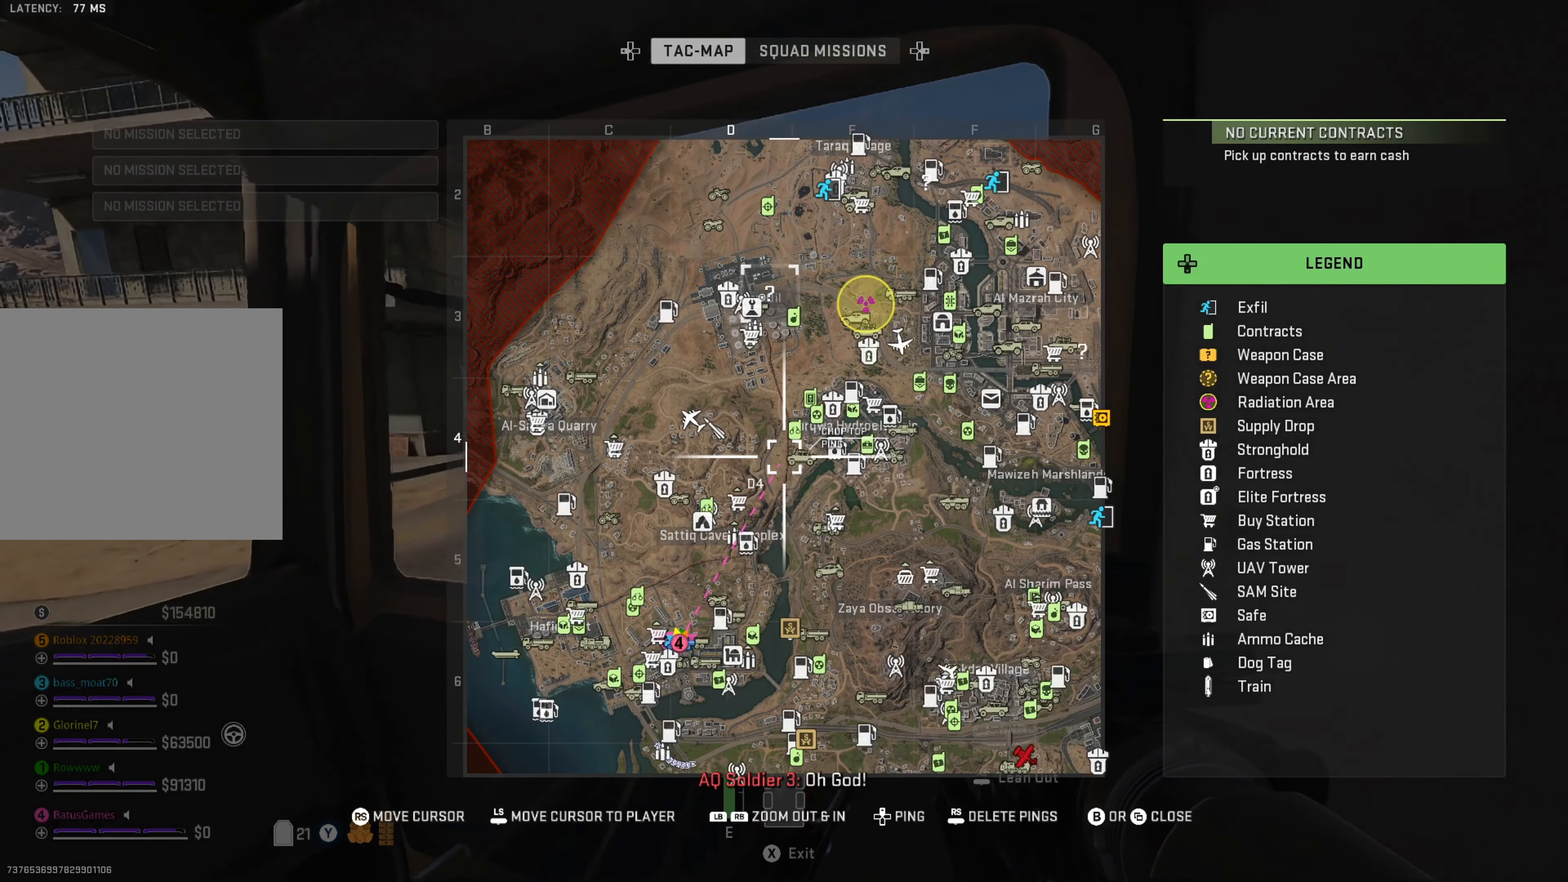
{"buttons": [], "left_stick": "center", "right_stick": "center", "events": []}
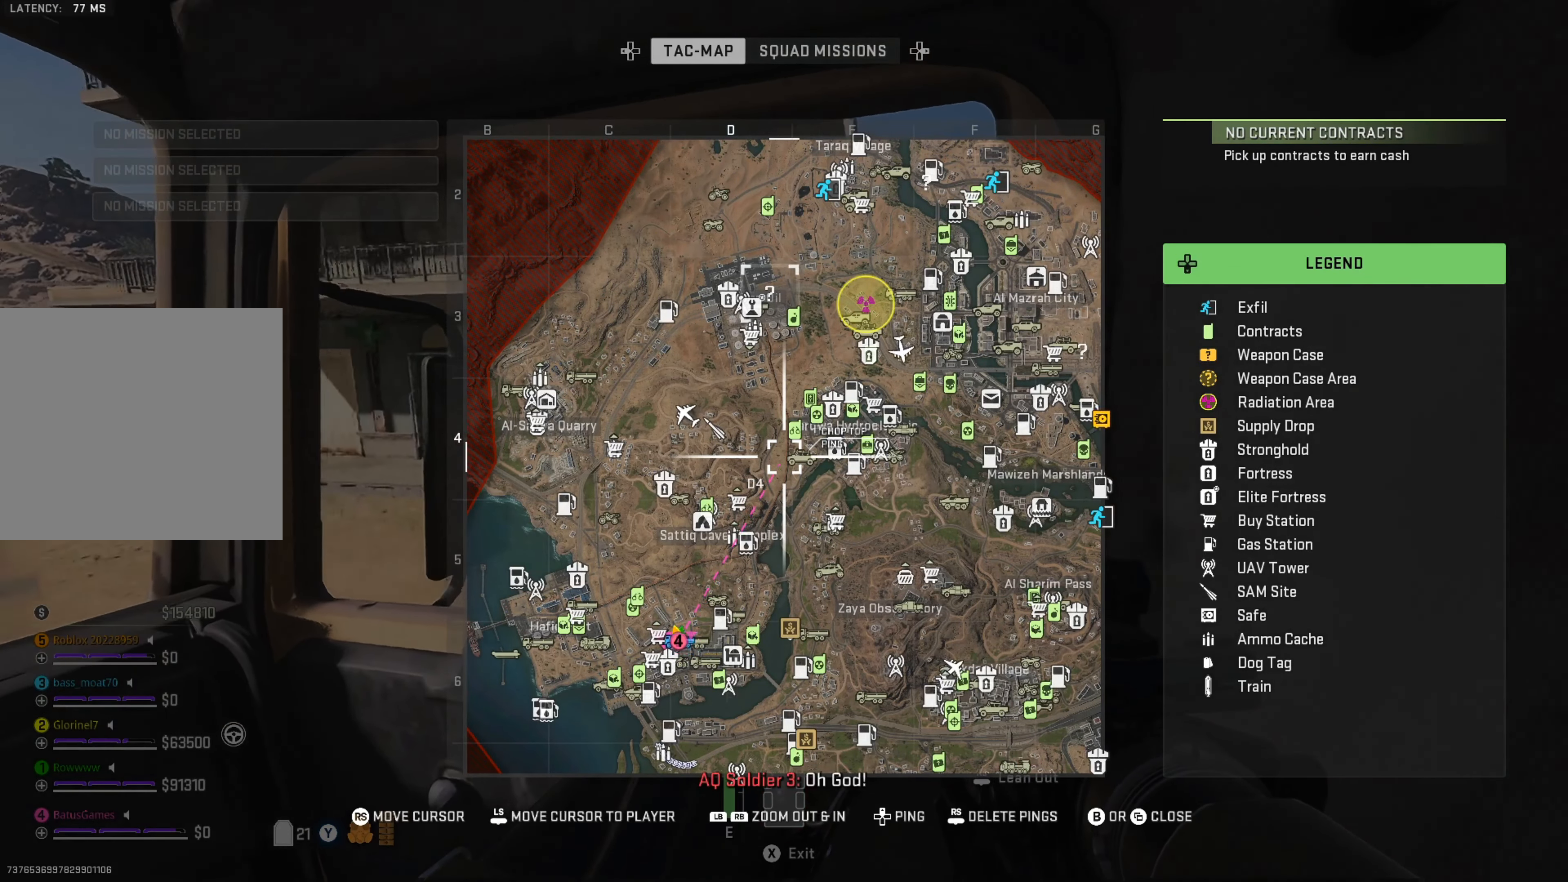
{"buttons": [], "left_stick": "center", "right_stick": "left", "events": [[83, "right_stick", "left"], [267, "right_stick", "center"], [383, "right_stick", "left"]]}
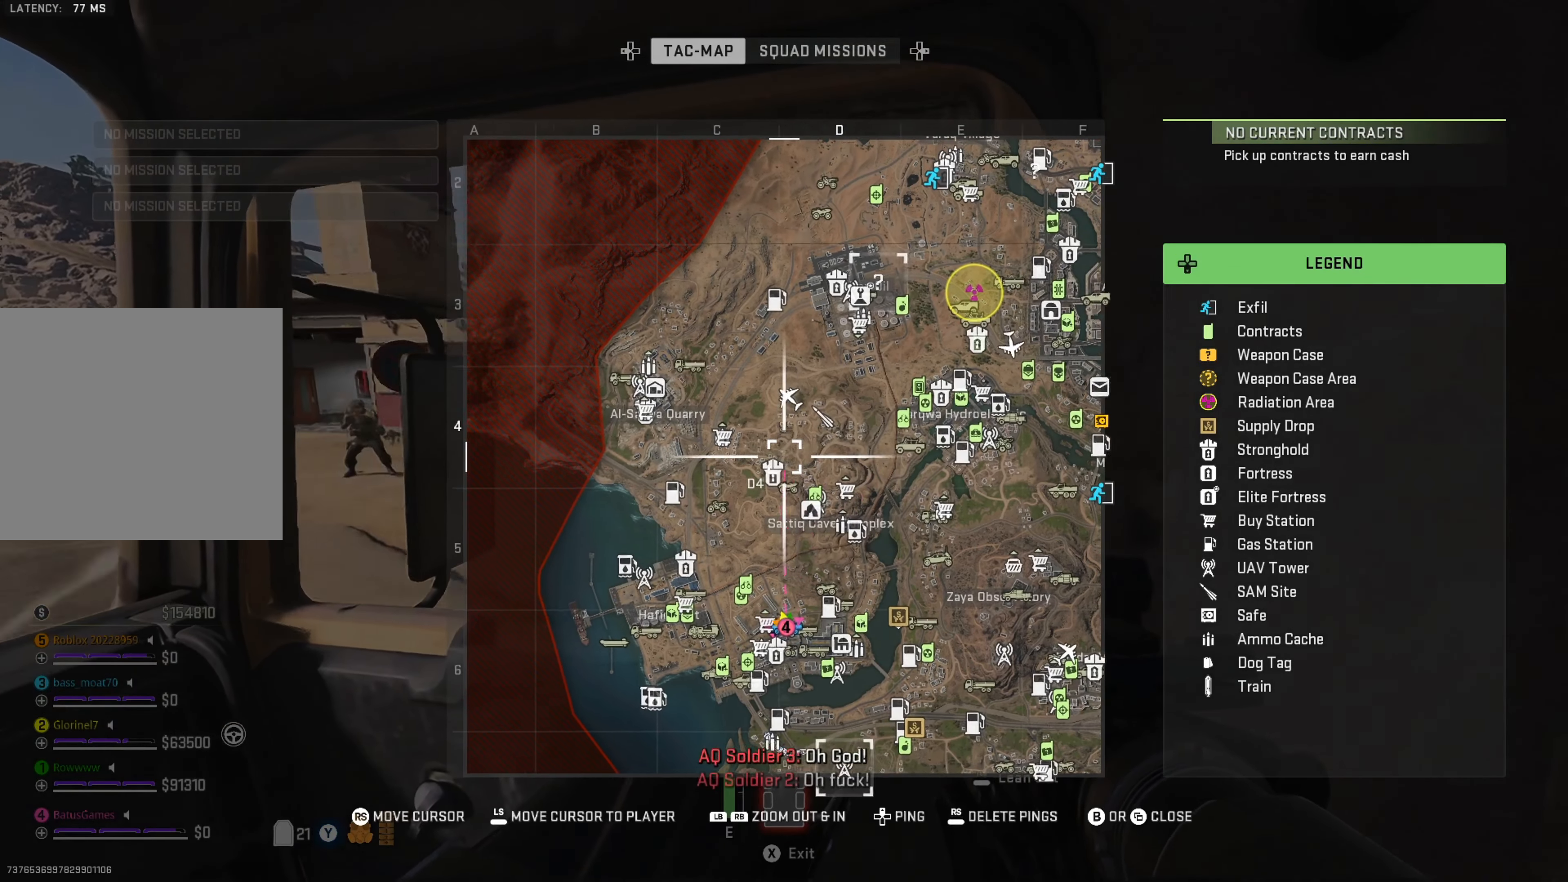
{"buttons": [], "left_stick": "center", "right_stick": "left", "events": [[67, "right_stick", "center"], [150, "right_stick", "left"], [367, "right_stick", "center"], [500, "right_stick", "left"]]}
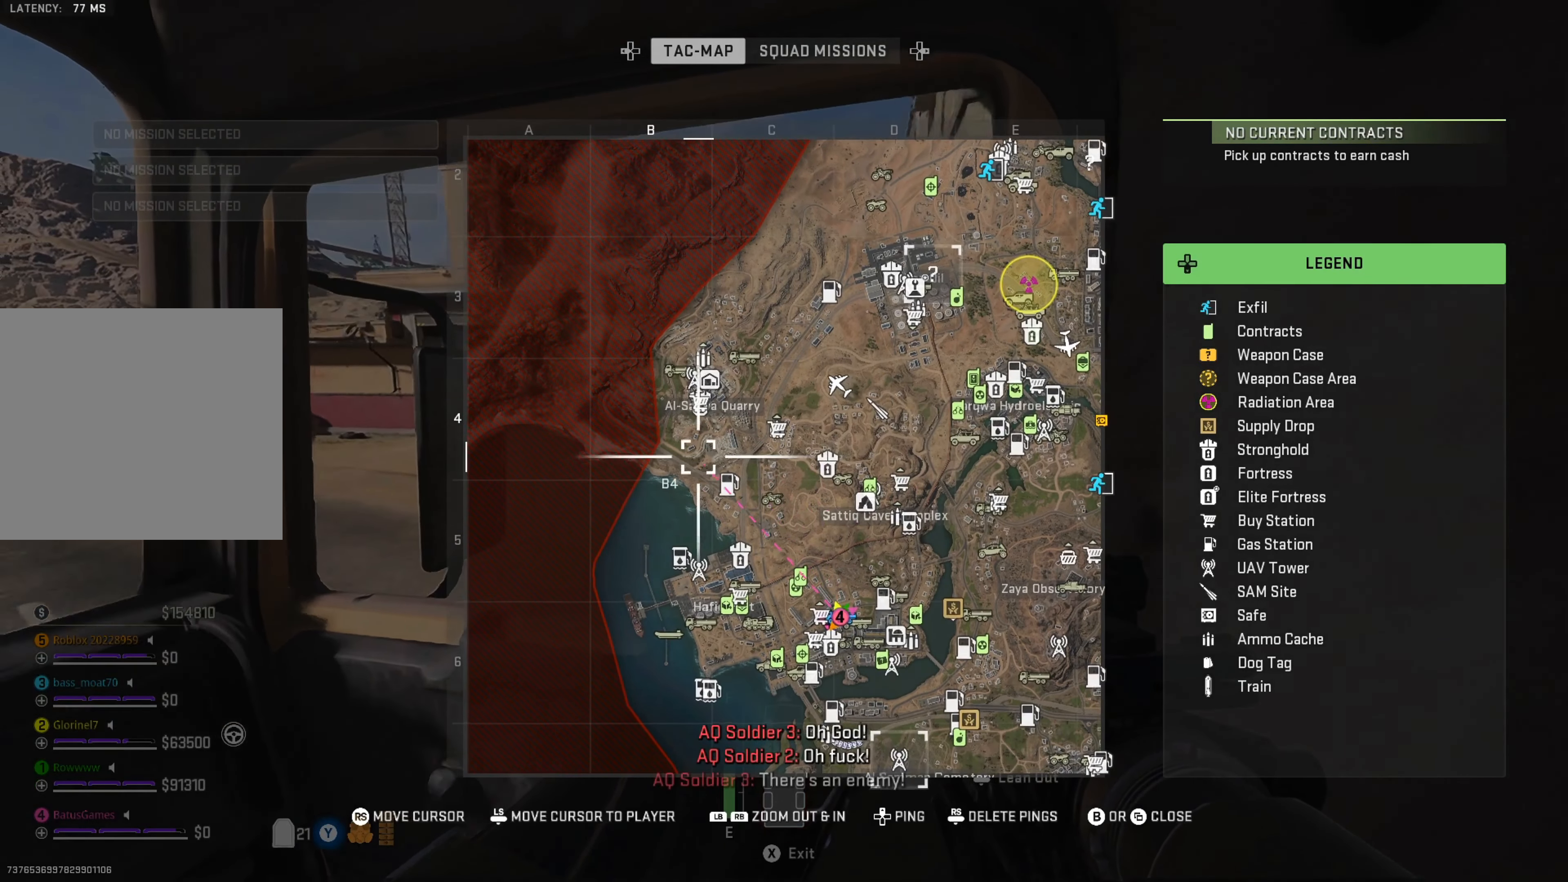
{"buttons": [], "left_stick": "center", "right_stick": "center", "events": [[183, "right_stick", "center"]]}
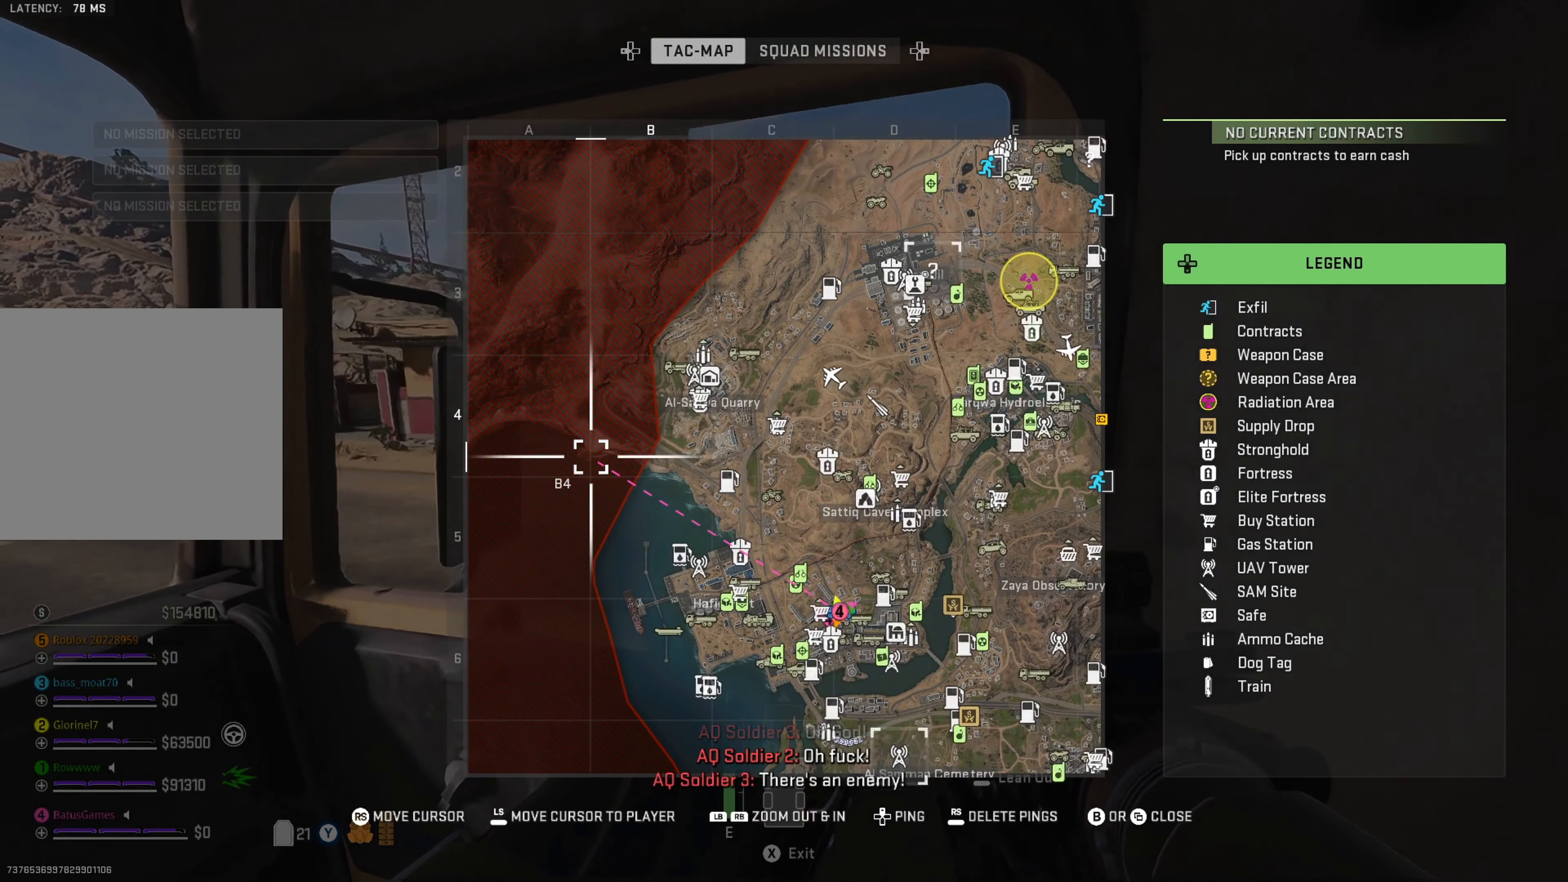
{"buttons": [], "left_stick": "center", "right_stick": "center"}
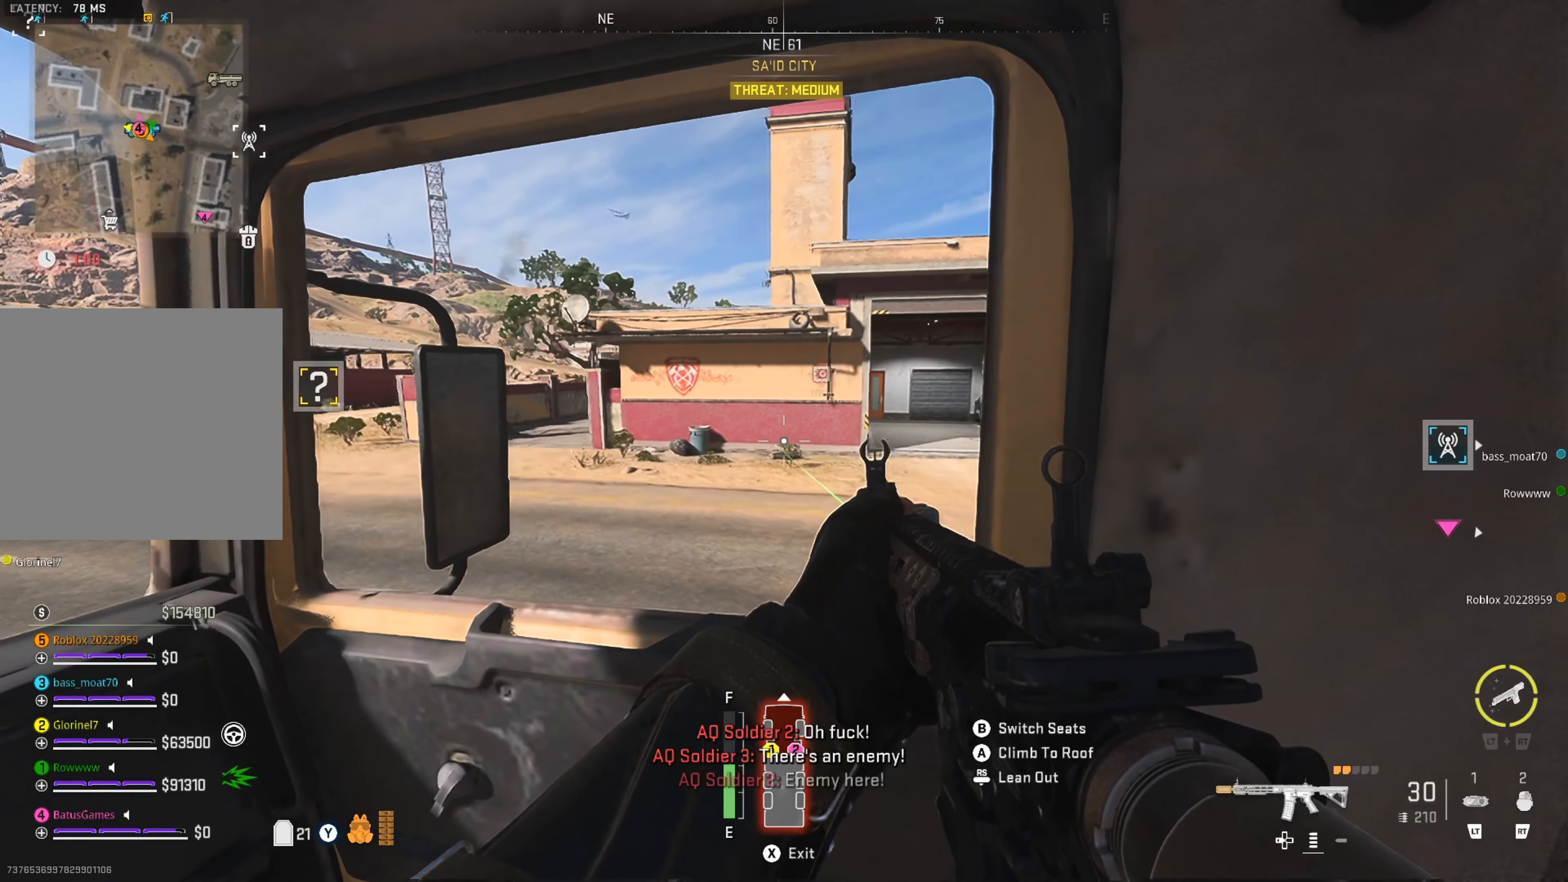
{"buttons": [], "left_stick": "center", "right_stick": "center", "events": [[133, "right_stick", "left"], [367, "right_stick", "center"]]}
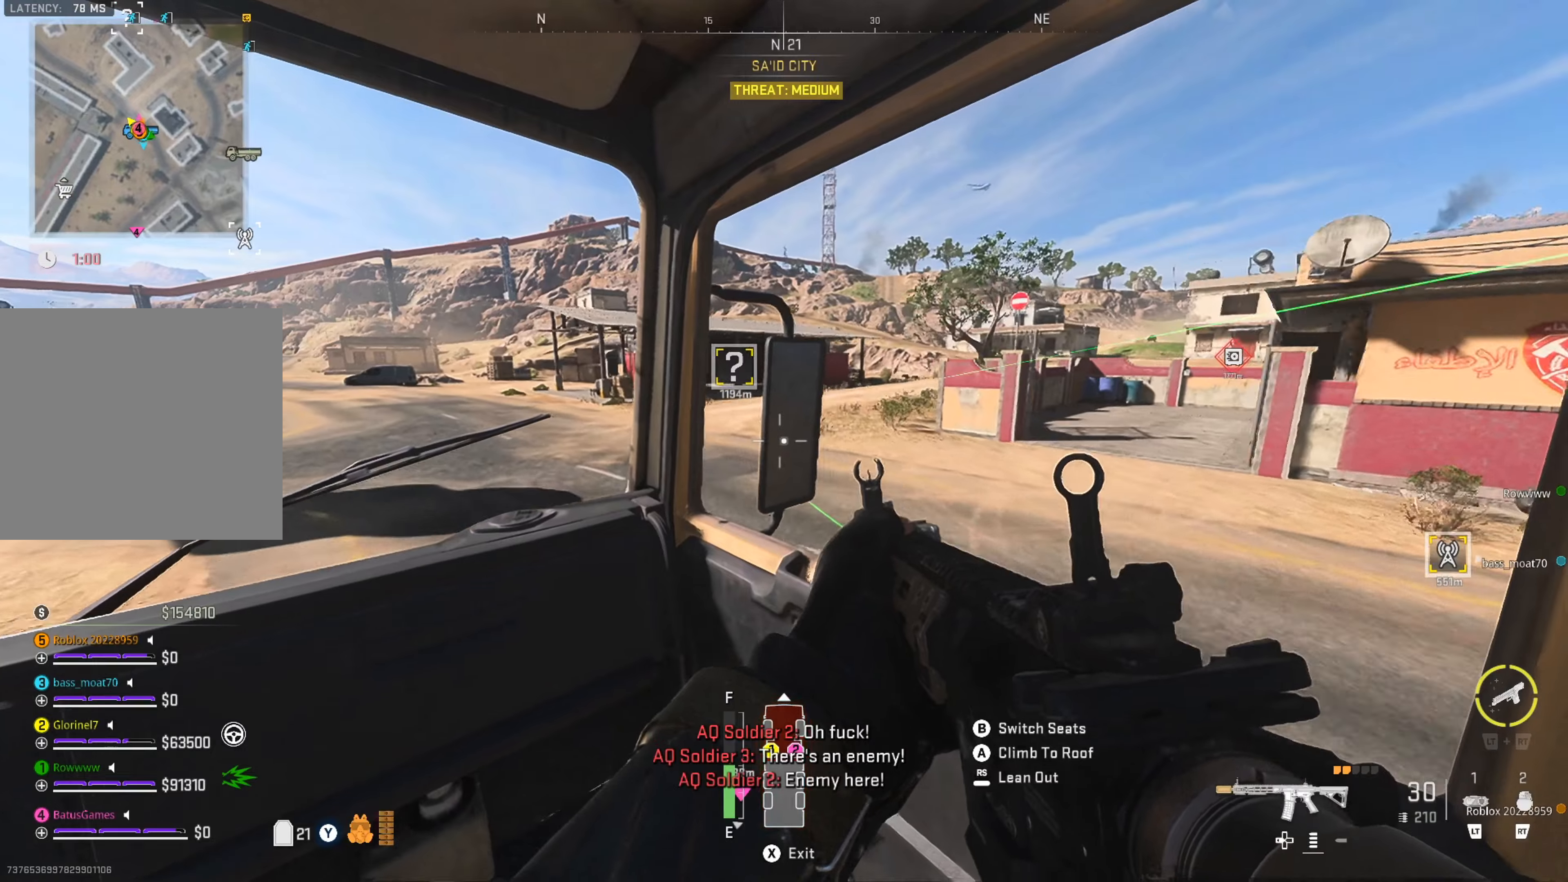
{"buttons": [], "left_stick": "center", "right_stick": "left", "events": [[450, "right_stick", "left"]]}
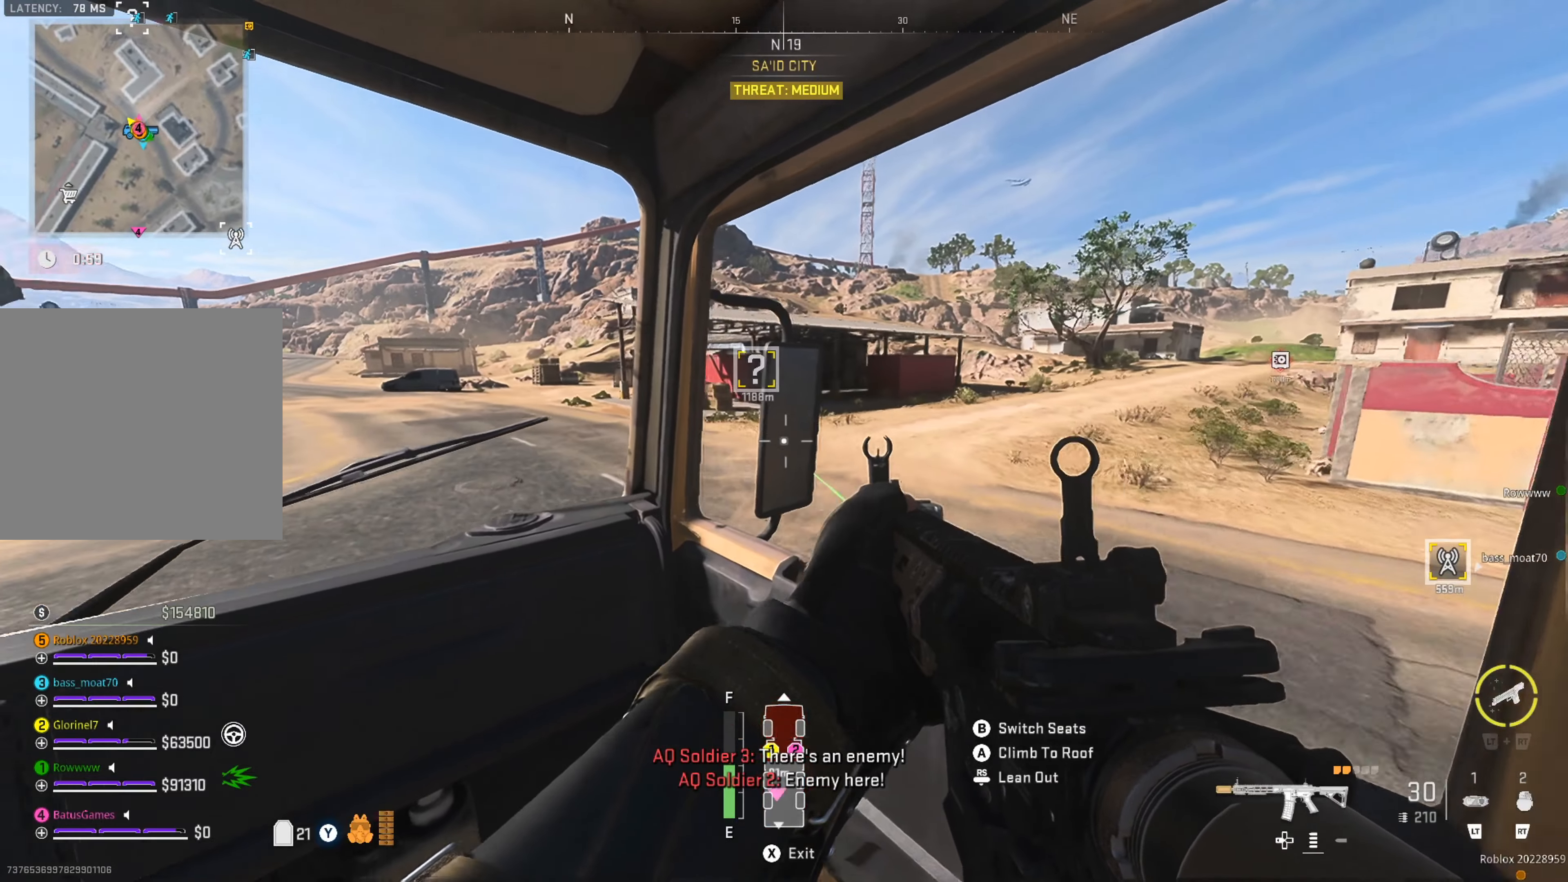
{"buttons": [], "left_stick": "center", "right_stick": "center", "events": [[184, "right_stick", "center"]]}
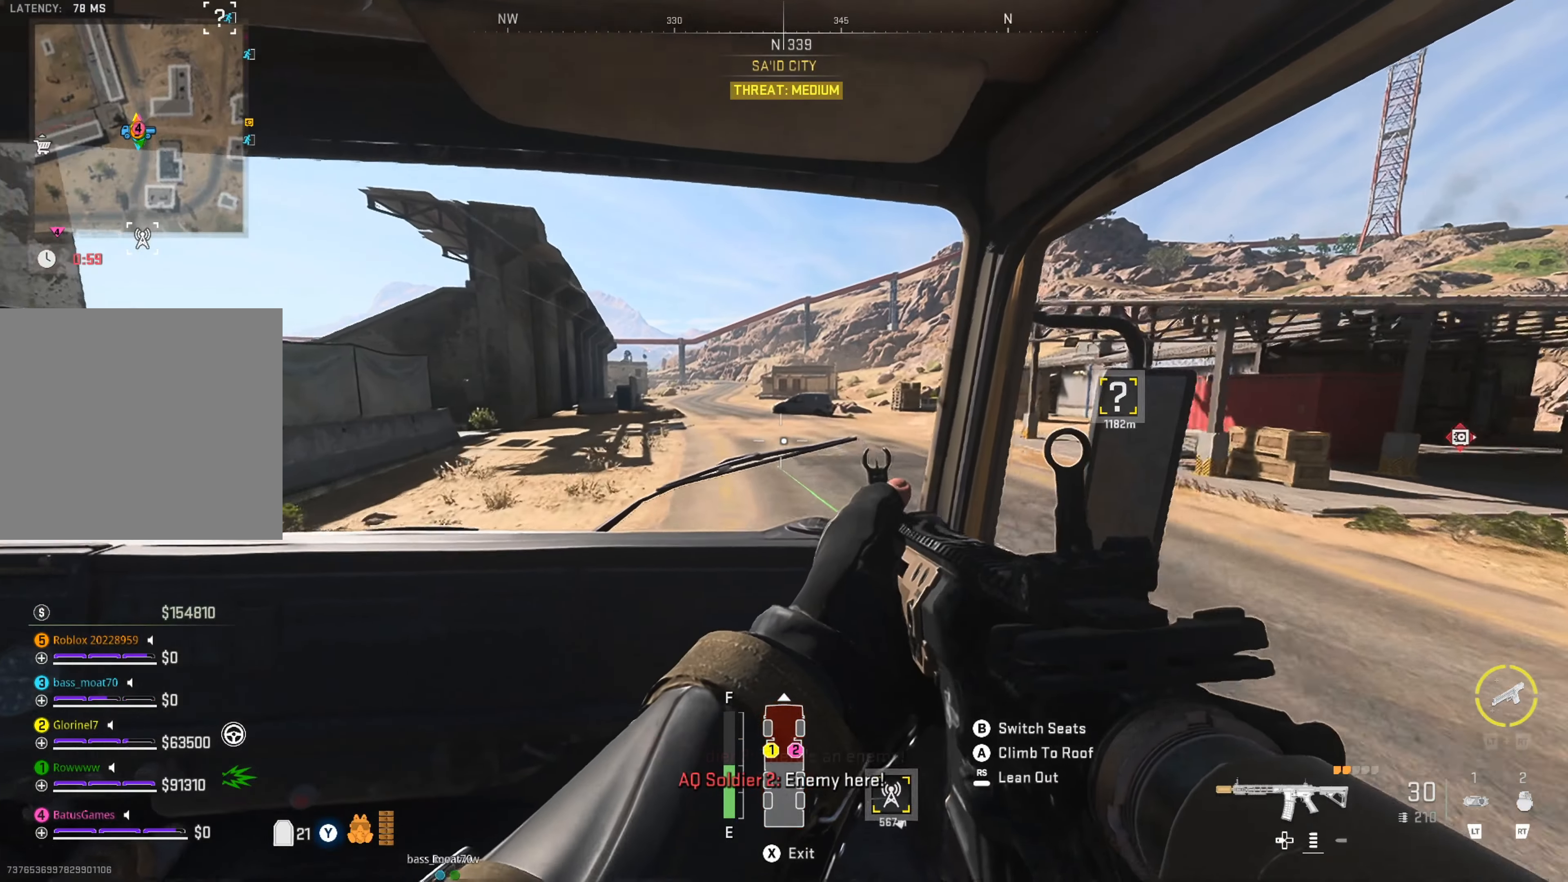
{"buttons": [], "left_stick": "center", "right_stick": "center", "events": []}
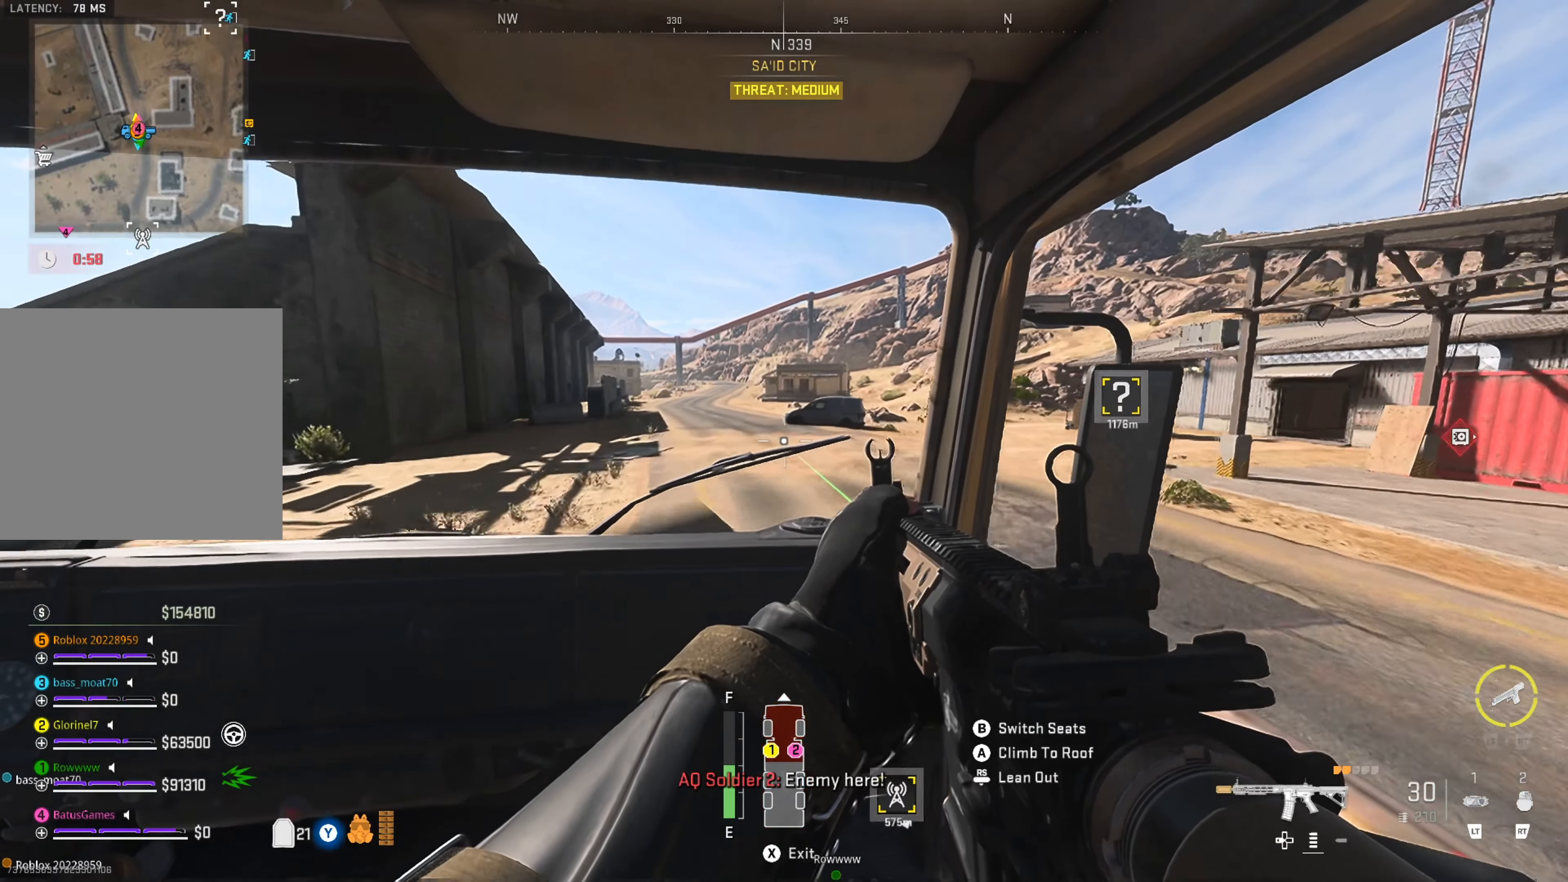
{"buttons": [], "left_stick": "center", "right_stick": "center", "events": []}
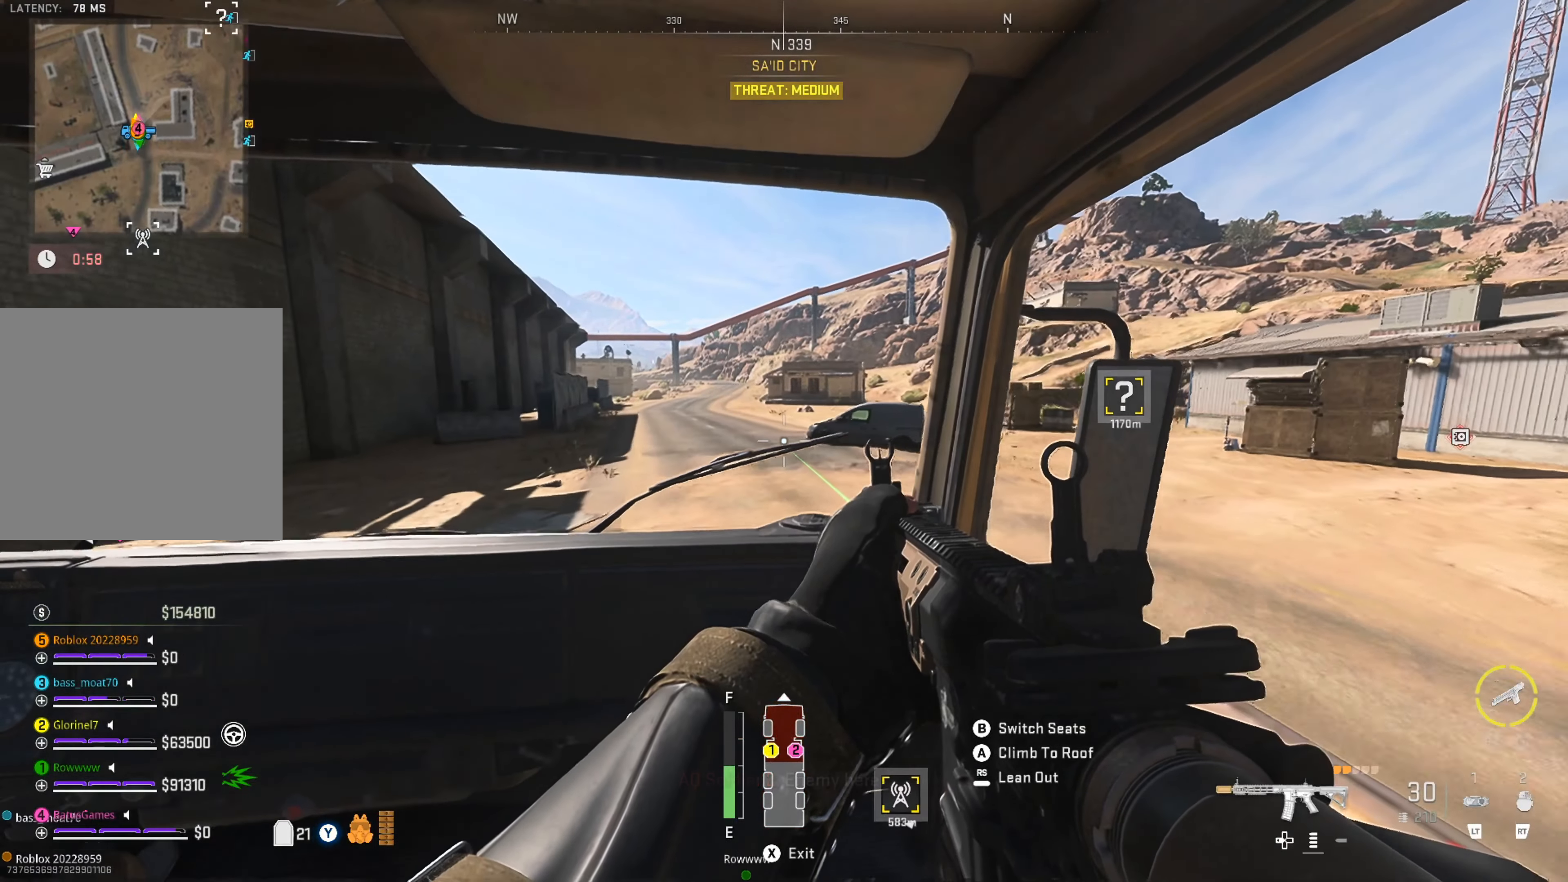
{"buttons": [], "left_stick": "center", "right_stick": "center", "events": []}
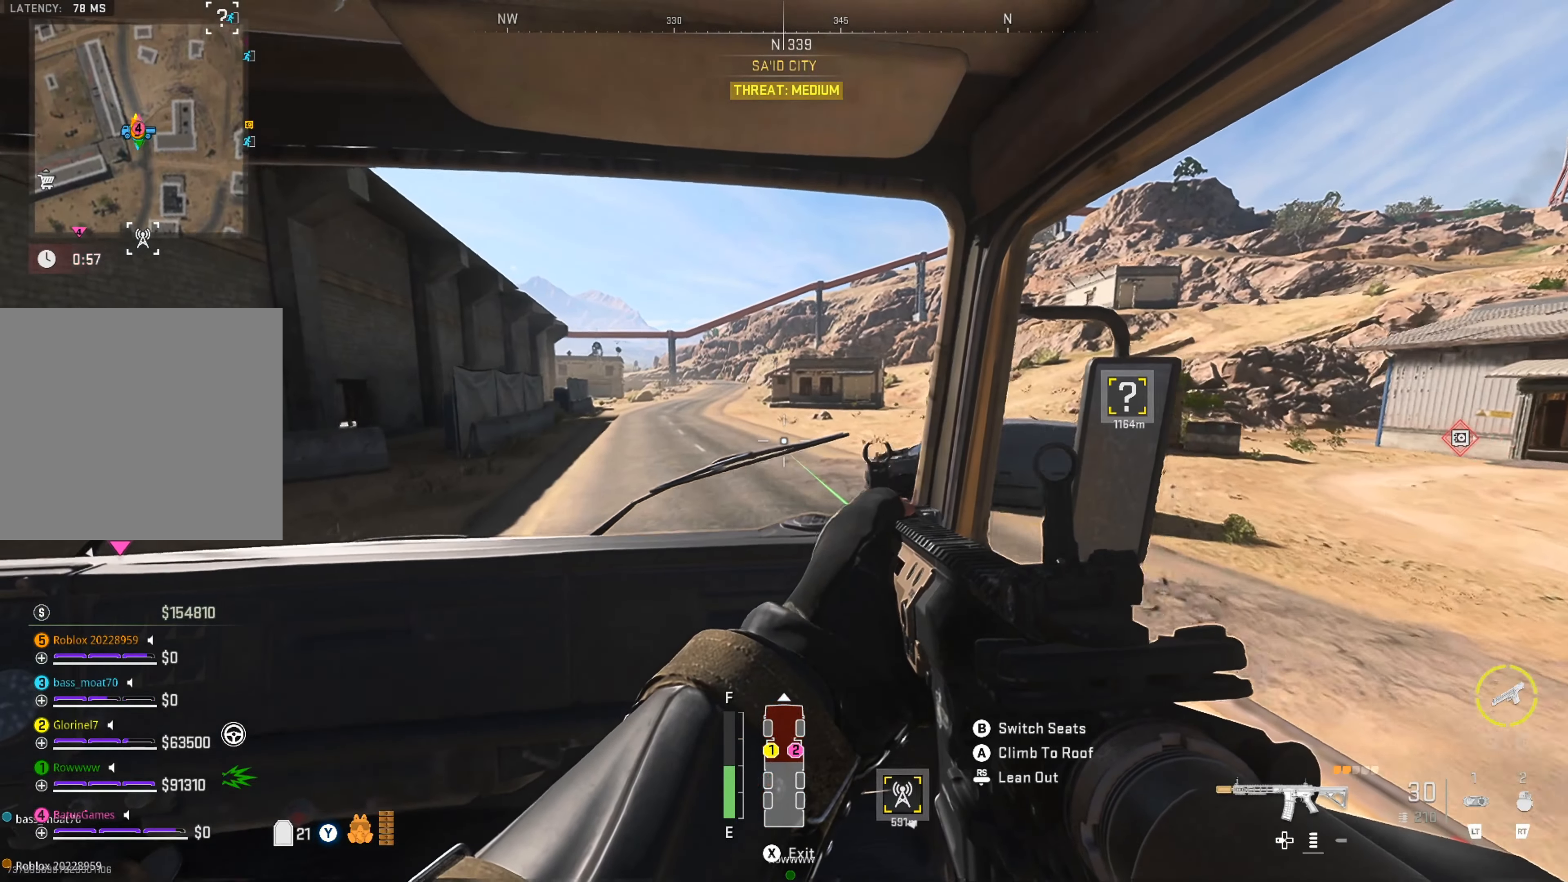
{"buttons": [], "left_stick": "center", "right_stick": "center", "events": []}
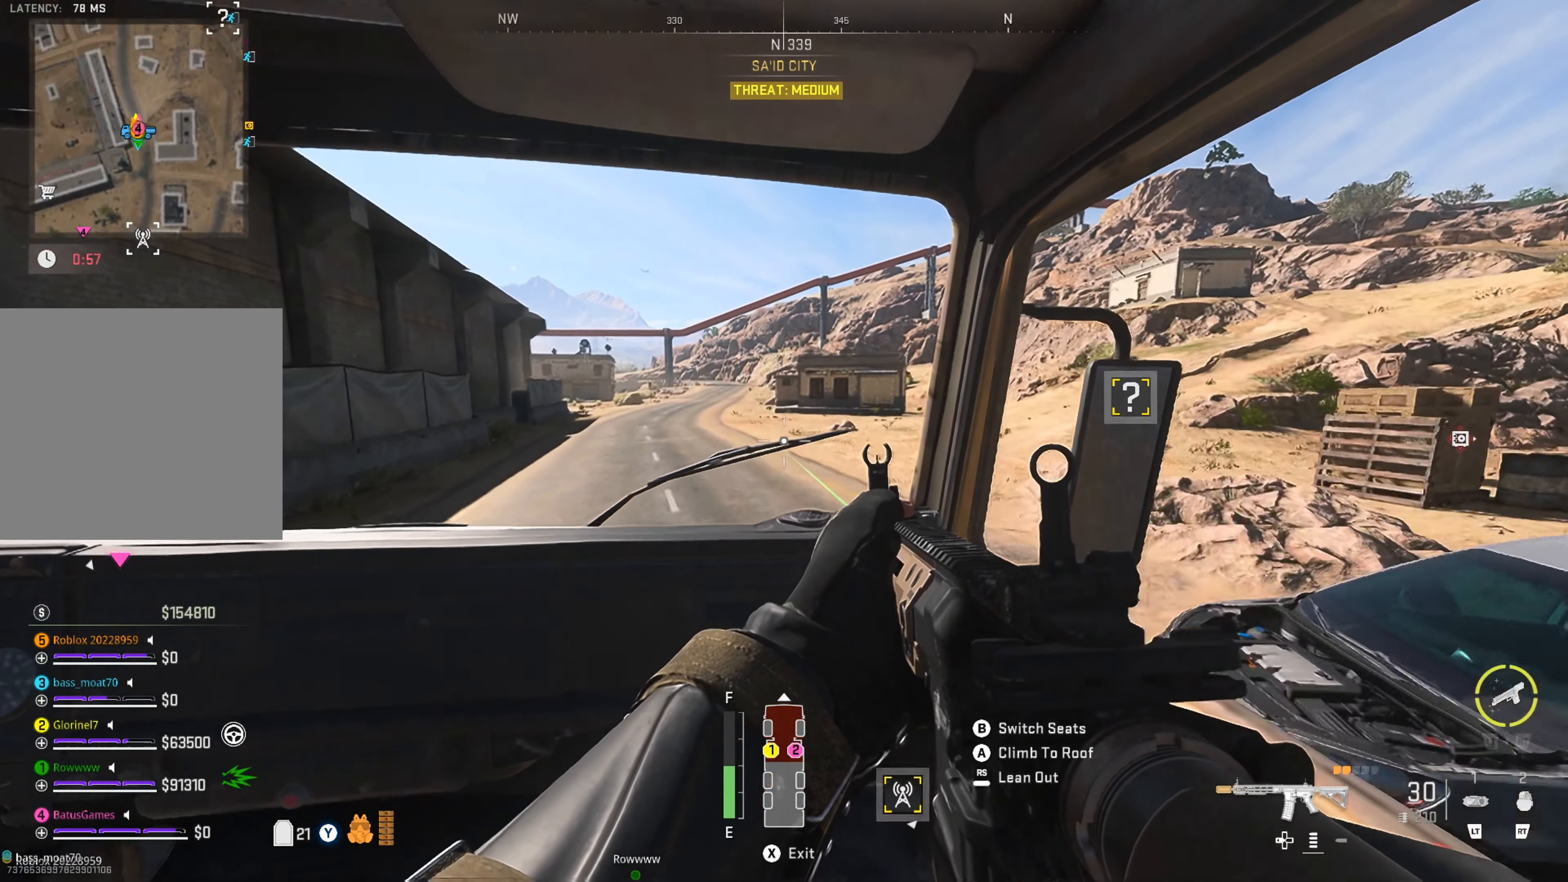
{"buttons": [], "left_stick": "center", "right_stick": "center", "events": []}
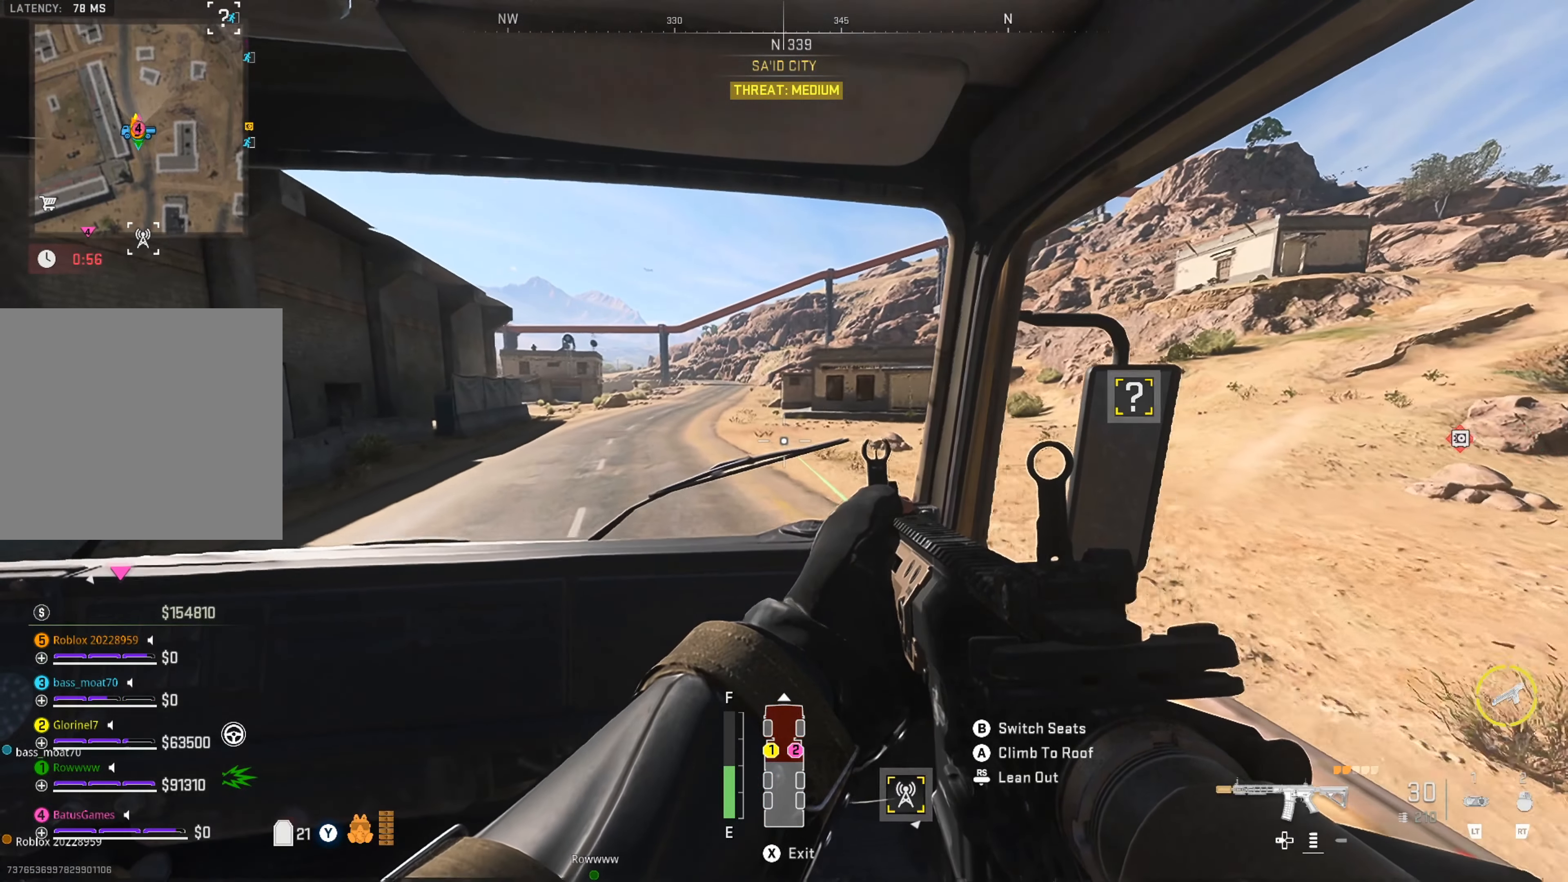
{"buttons": [], "left_stick": "center", "right_stick": "center", "events": []}
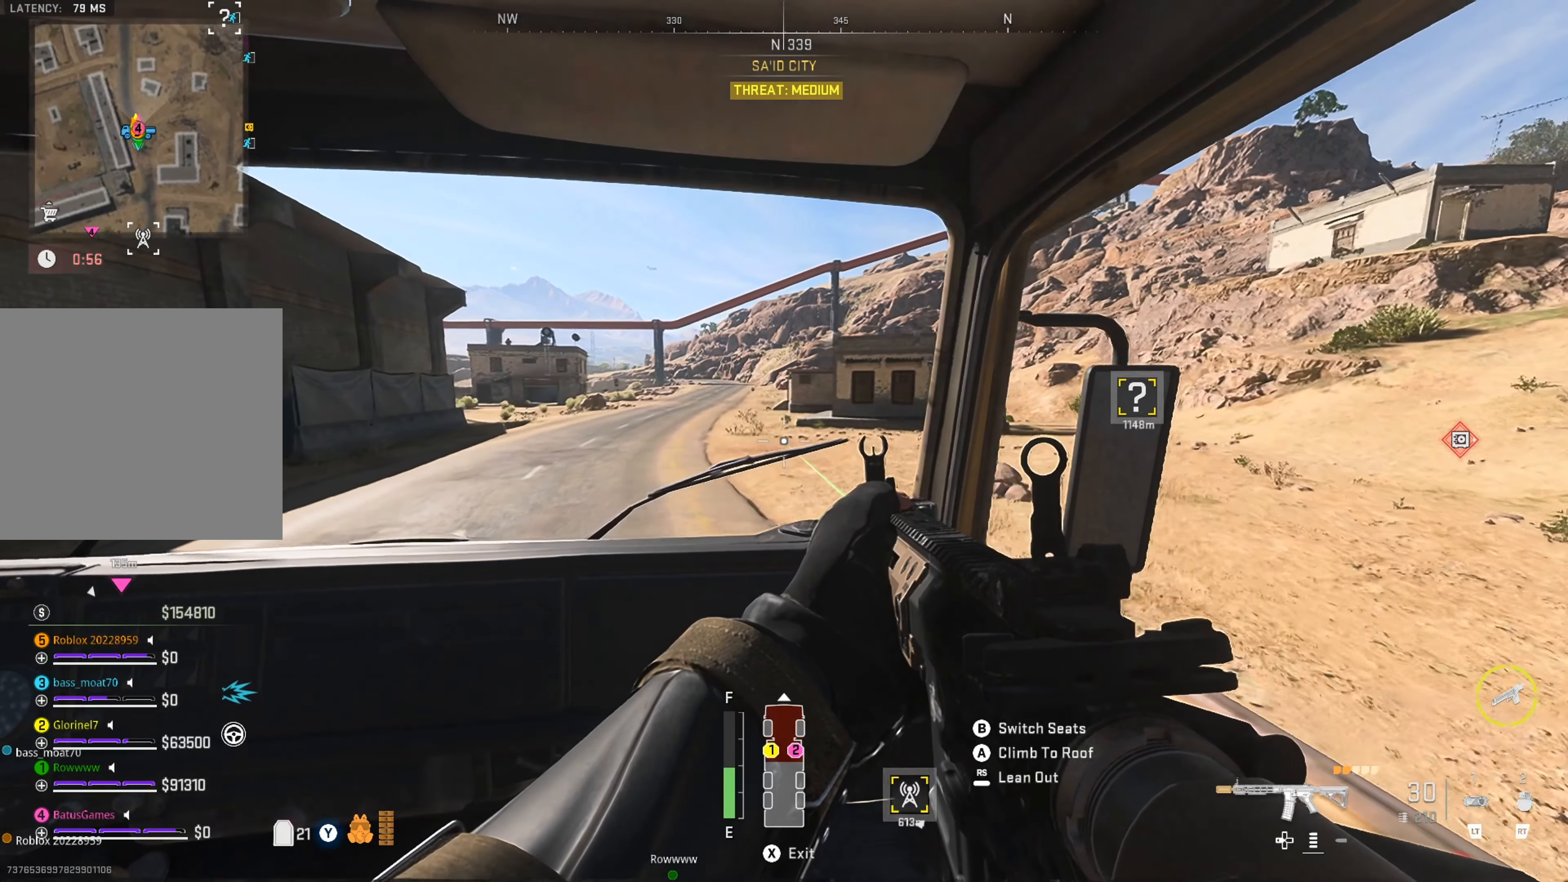
{"buttons": [], "left_stick": "center", "right_stick": "center", "events": [[267, "SELECT", "down"], [417, "SELECT", "up"]]}
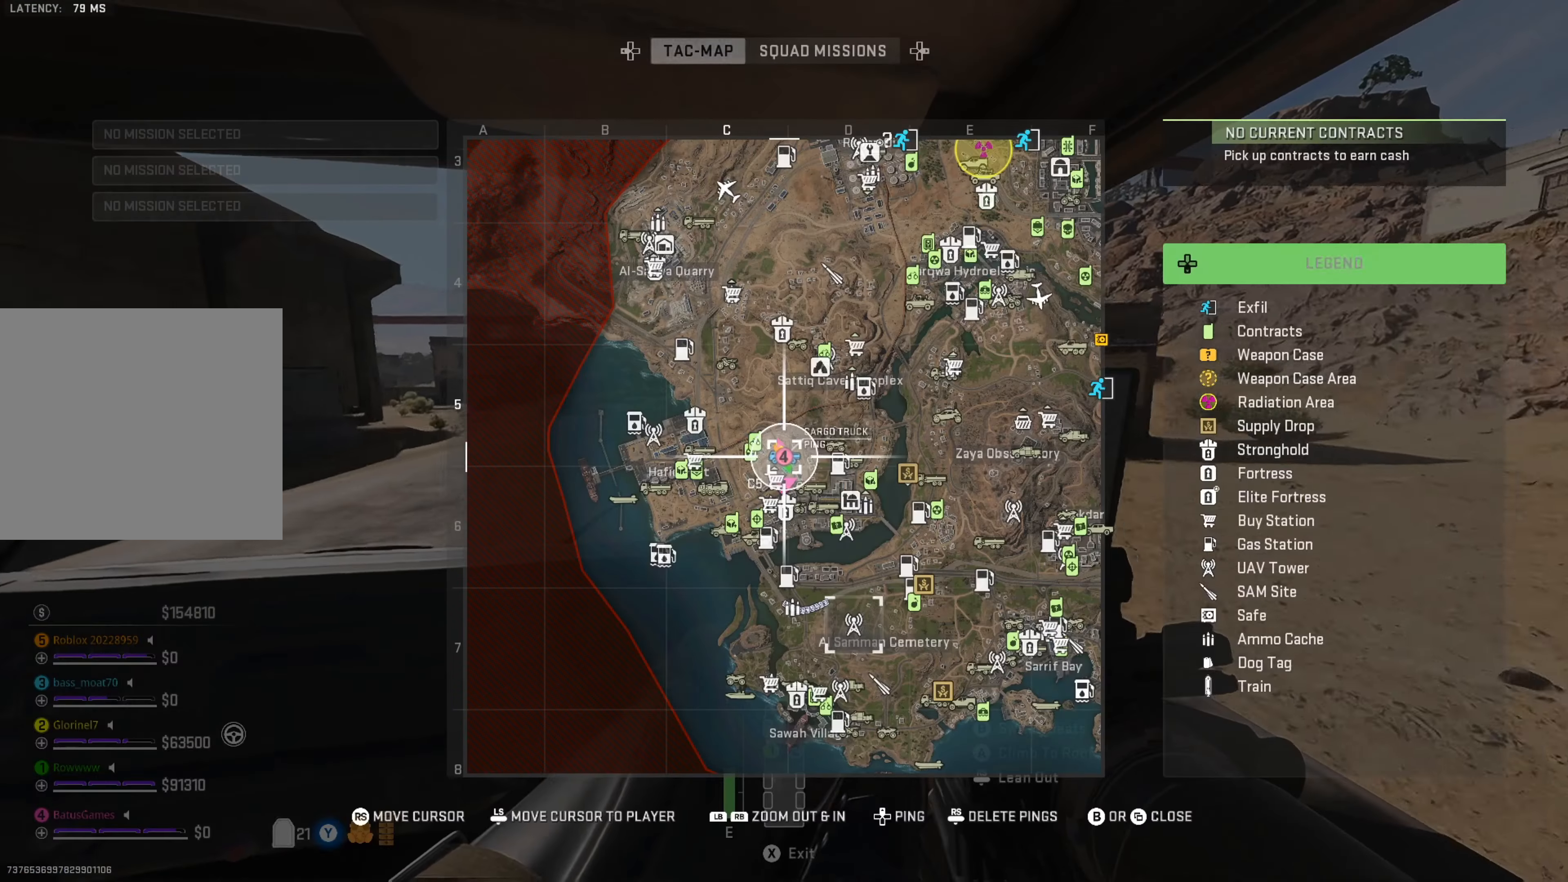
{"buttons": [], "left_stick": "center", "right_stick": "center", "events": []}
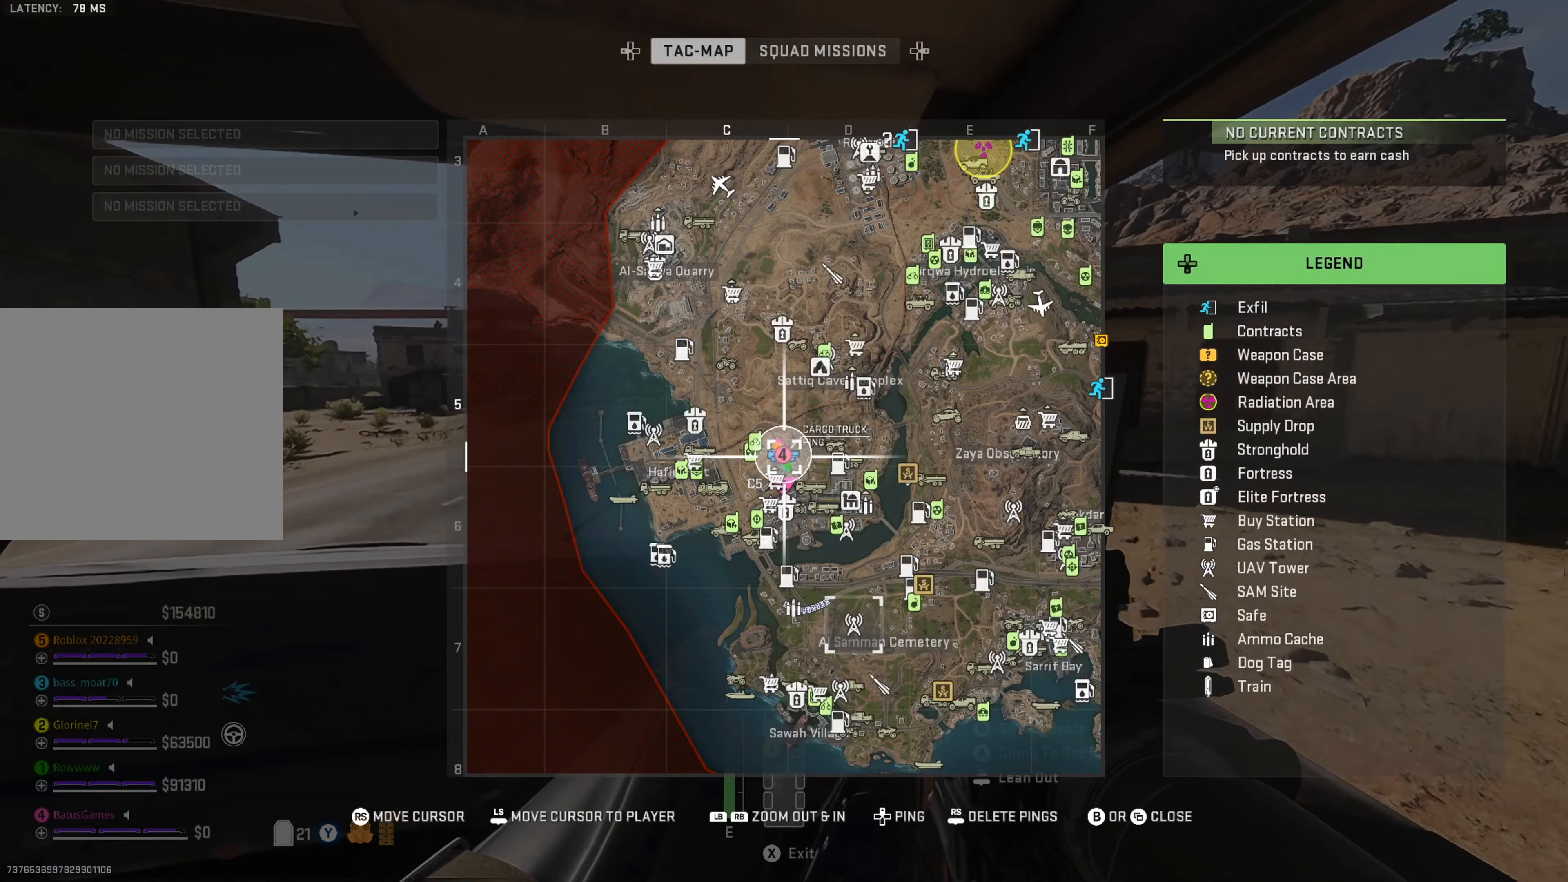
{"buttons": [], "left_stick": "center", "right_stick": "center", "events": []}